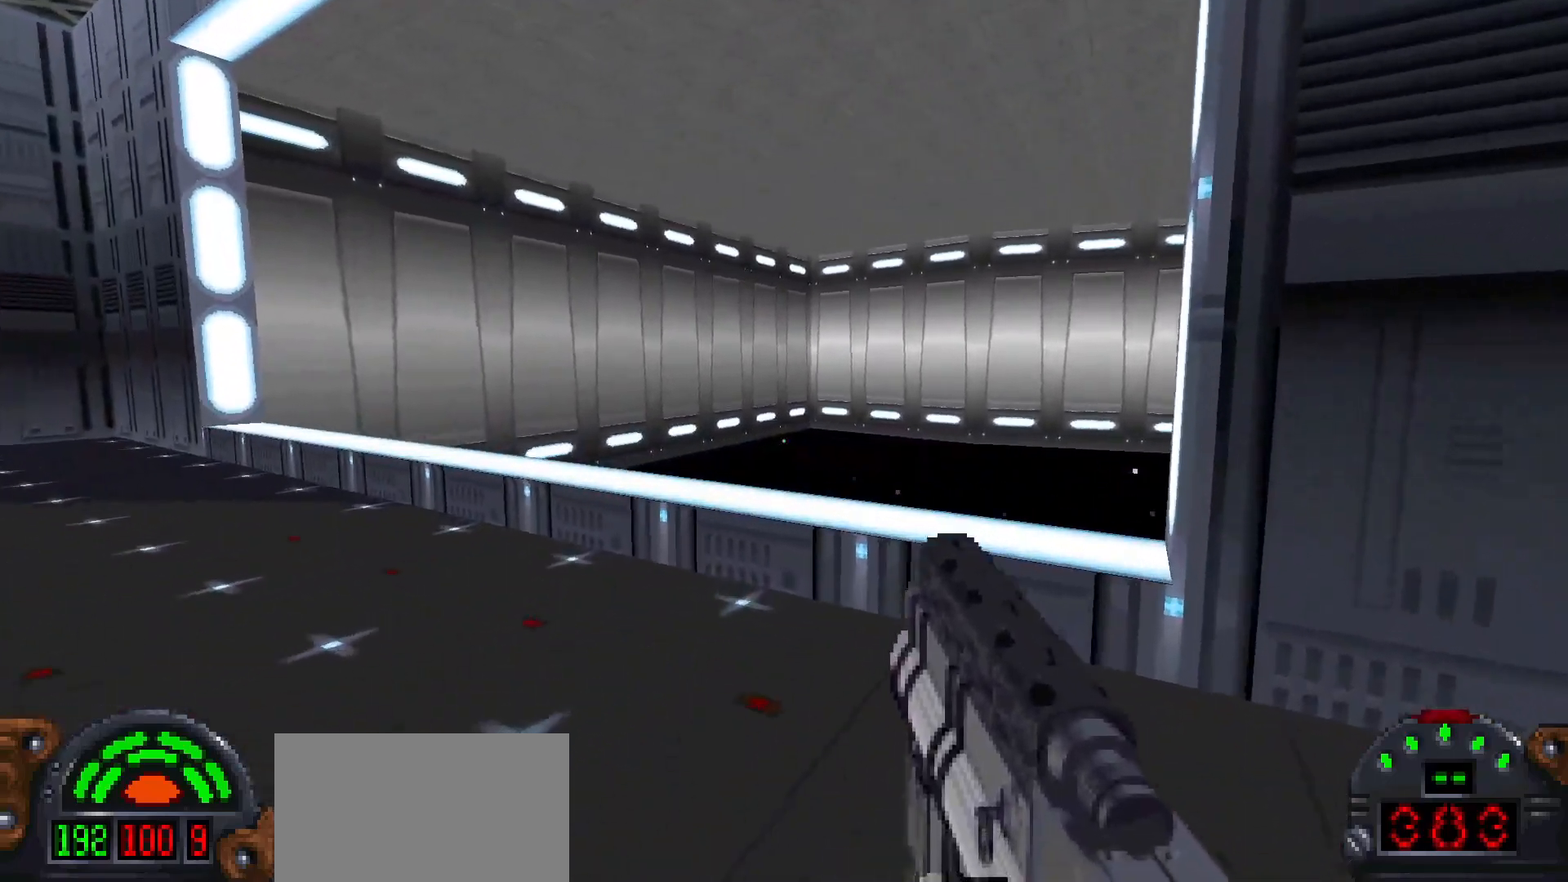
Gameplay with keyboard and mouse; each line is a JSON object with the keys and mouse buttons held at the frame after it. "events" lists presses ("down") and releases ("up") of "1", "2", "3", "4", "5", "a", "alt", "c", "caps_lock", "ctrl", "d", "e", "f", "g", "q", "r", "s", "shift", "space", "t", "tab", "v", "w", "x", "z", "mouse_left", "mouse_wheel" and "mouse_right" between this image and that frame as [ms after this image, input, new state], when the widget could be followed in between. "mouse_left", "mouse_wheel", "mouse_right" = the "left", "wheel", "right" buttons of the "mouse" list. No other keys are recorded. "wheel" means that the mouse wheel is clicked or scrolled. Not read: mouse_move.
{"keys": [], "mouse": [], "events": [[17, "w", "up"], [117, "d", "up"]]}
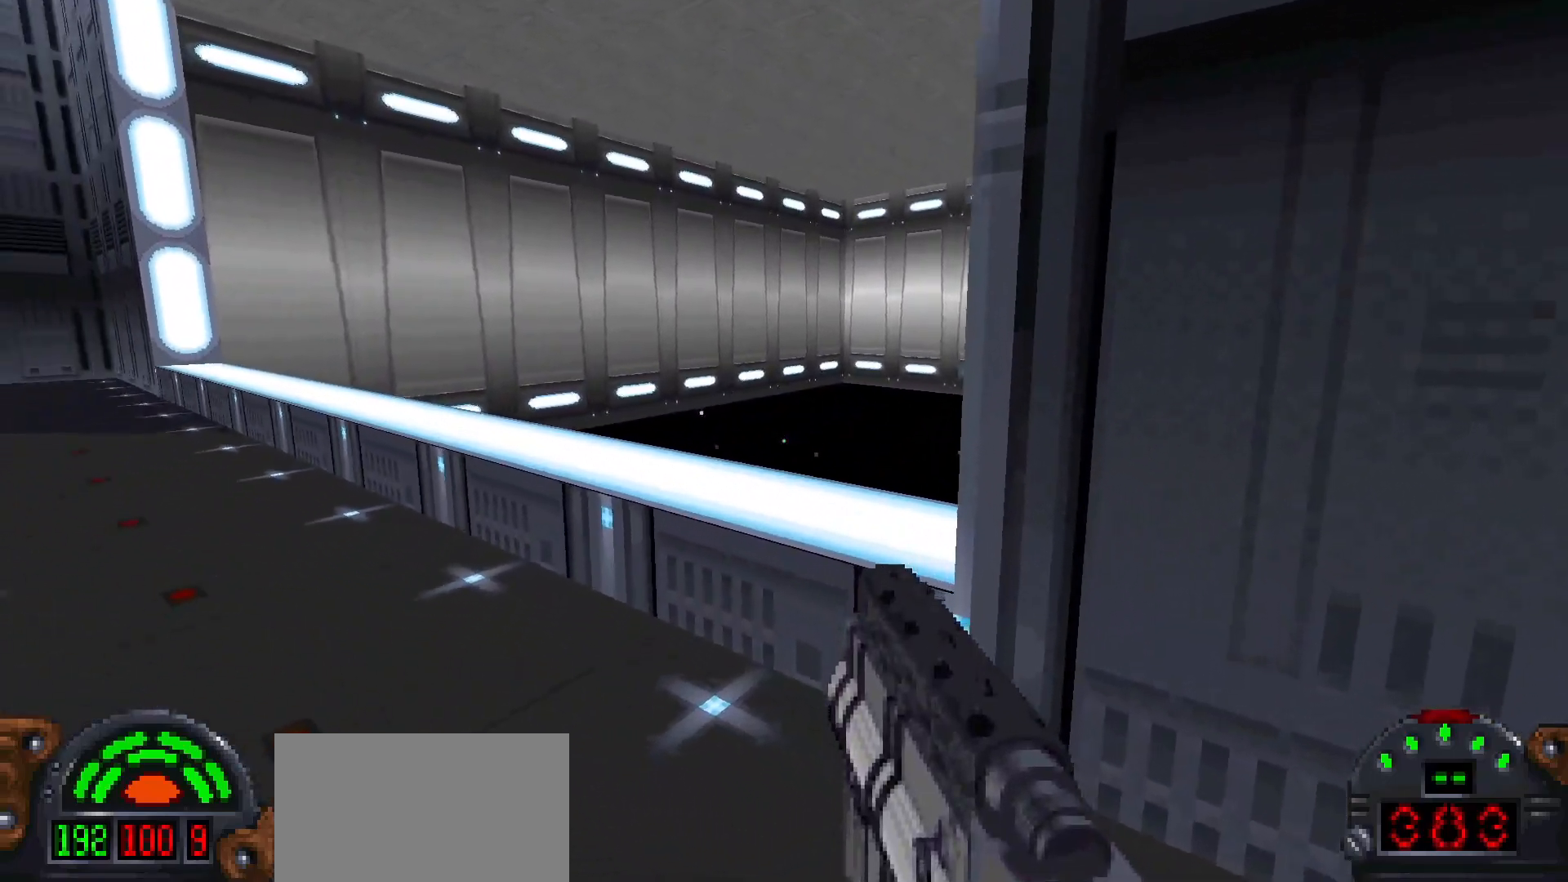
{"keys": [], "mouse": [], "events": [[417, "a", "down"], [500, "a", "up"]]}
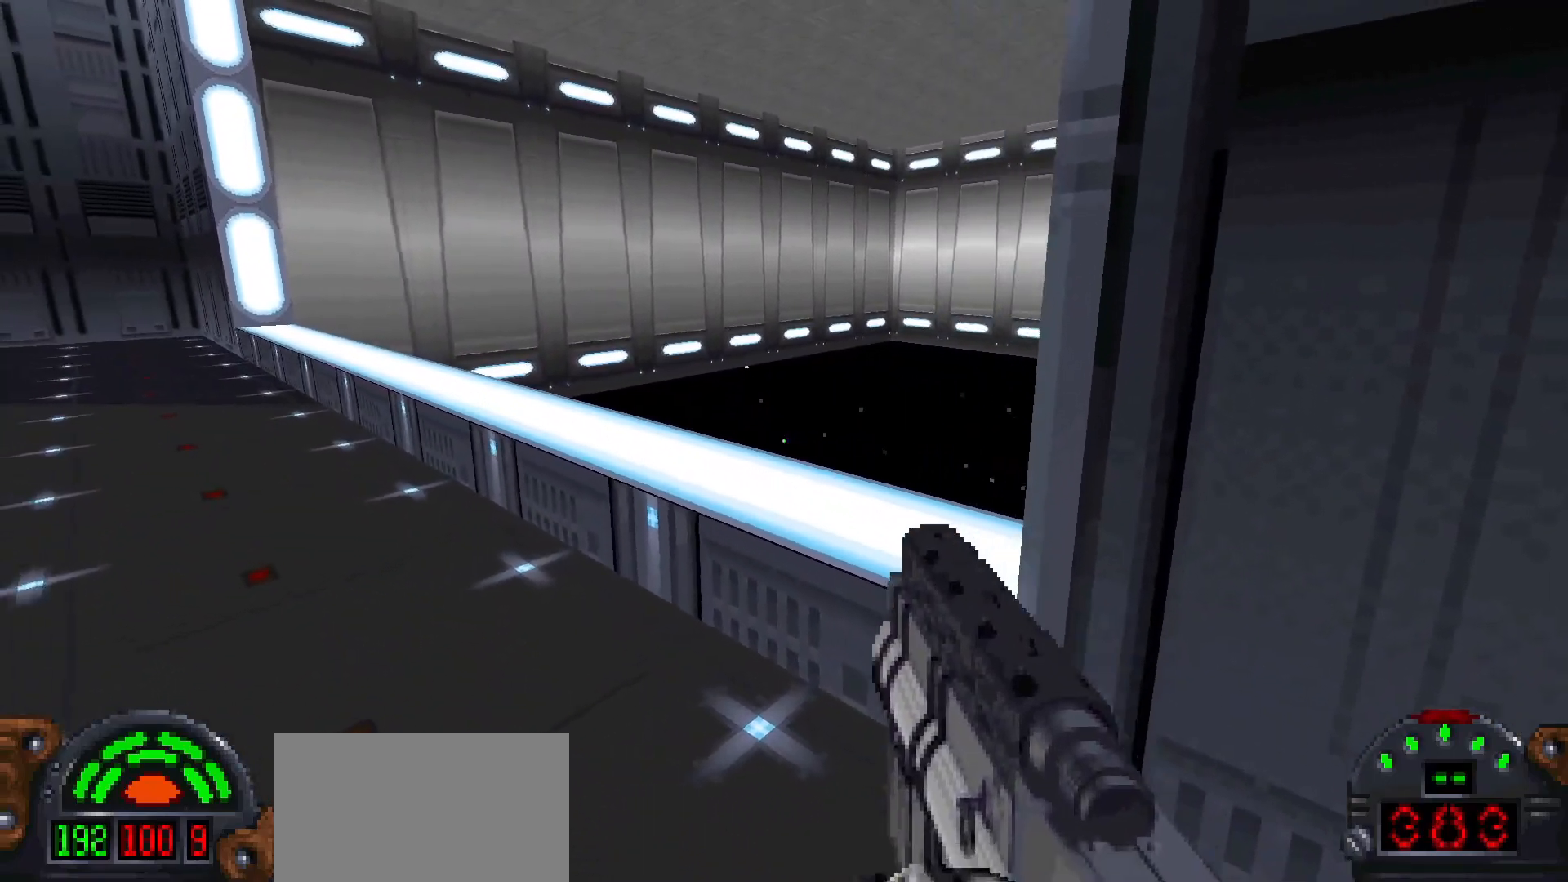
{"keys": ["s"], "mouse": [], "events": [[467, "s", "down"]]}
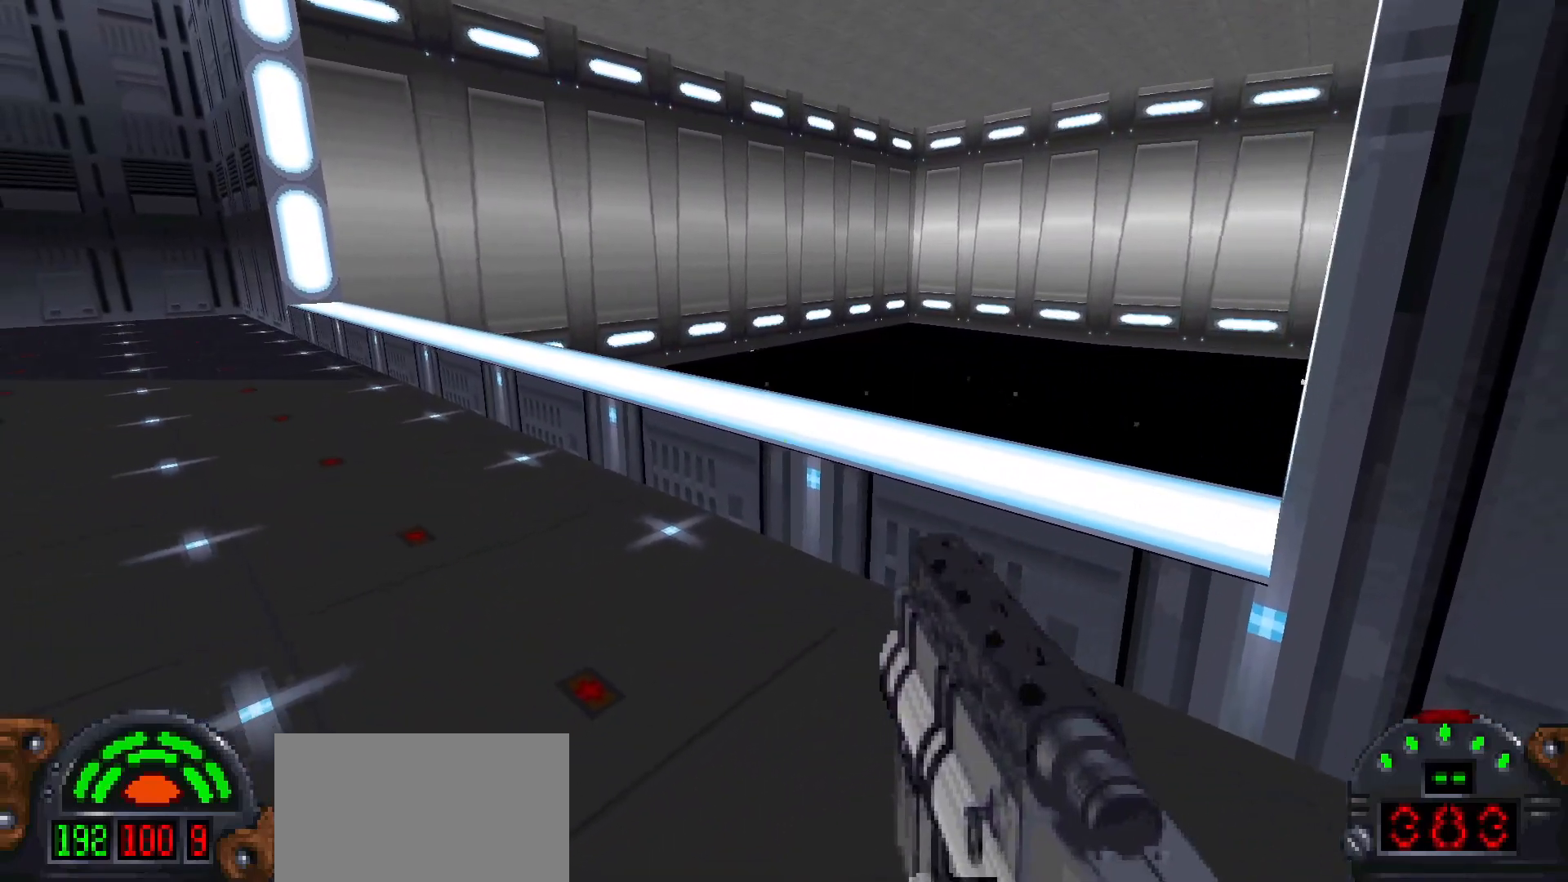
{"keys": [], "mouse": [], "events": [[67, "s", "up"]]}
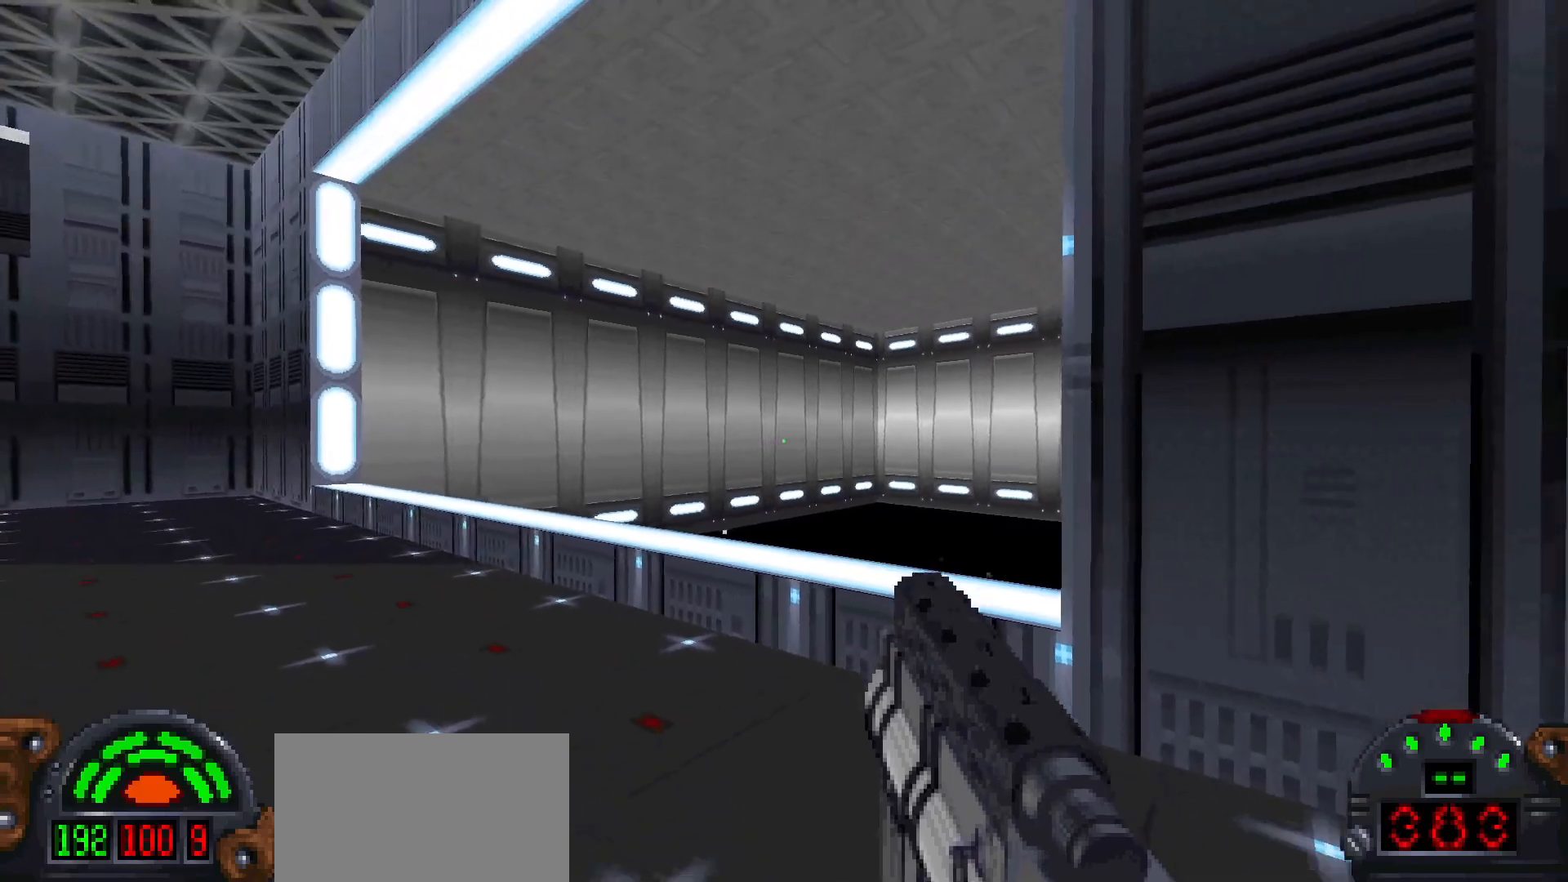
{"keys": ["a", "w"], "mouse": [], "events": [[367, "a", "down"], [417, "w", "down"]]}
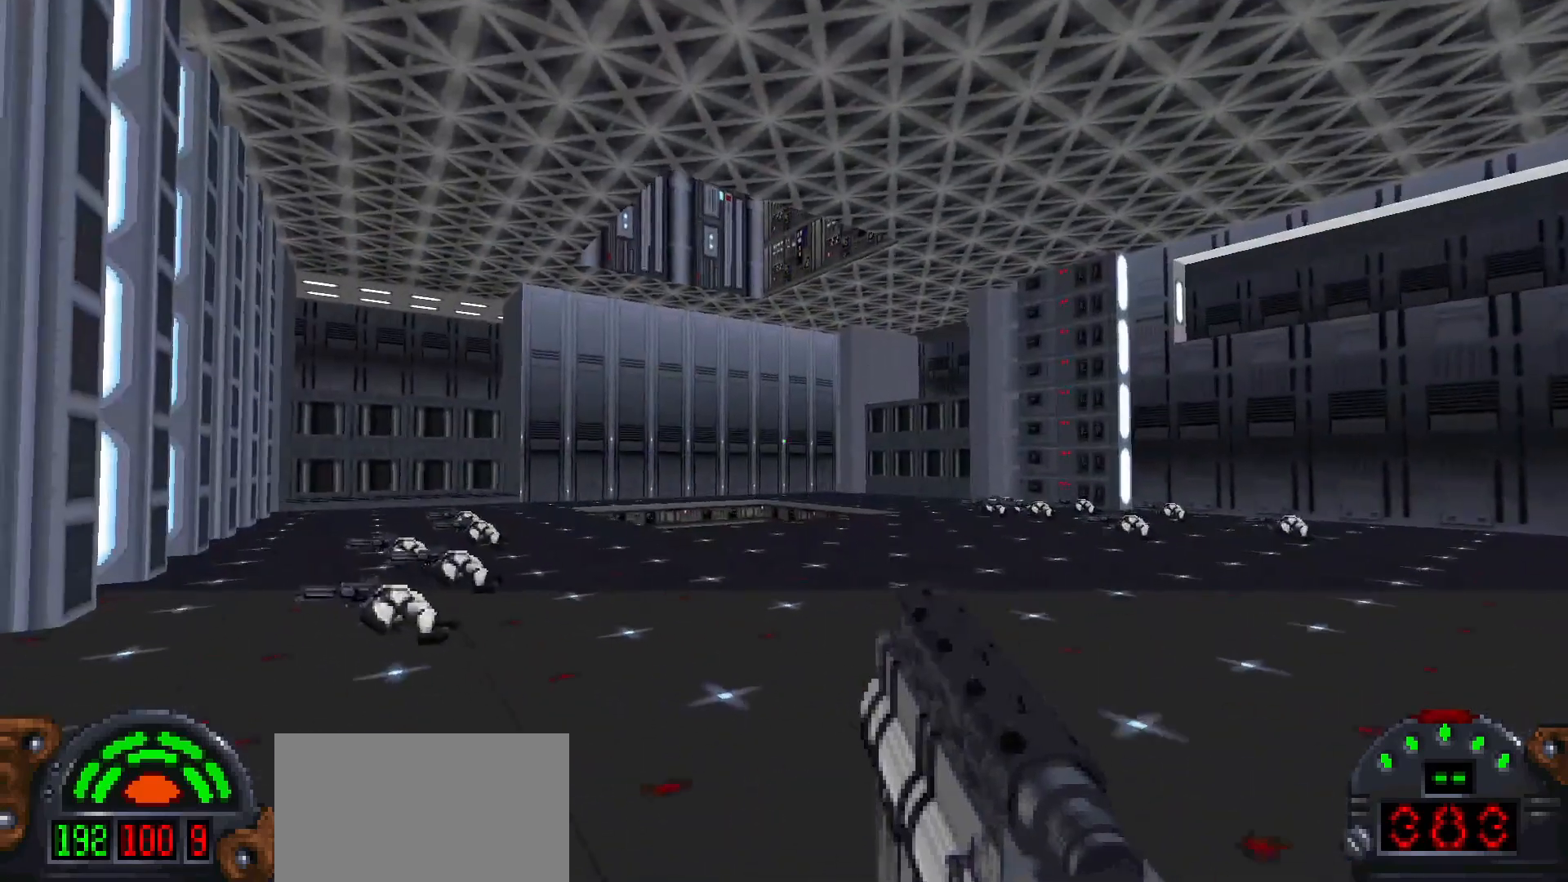
{"keys": ["a", "w"], "mouse": [], "events": []}
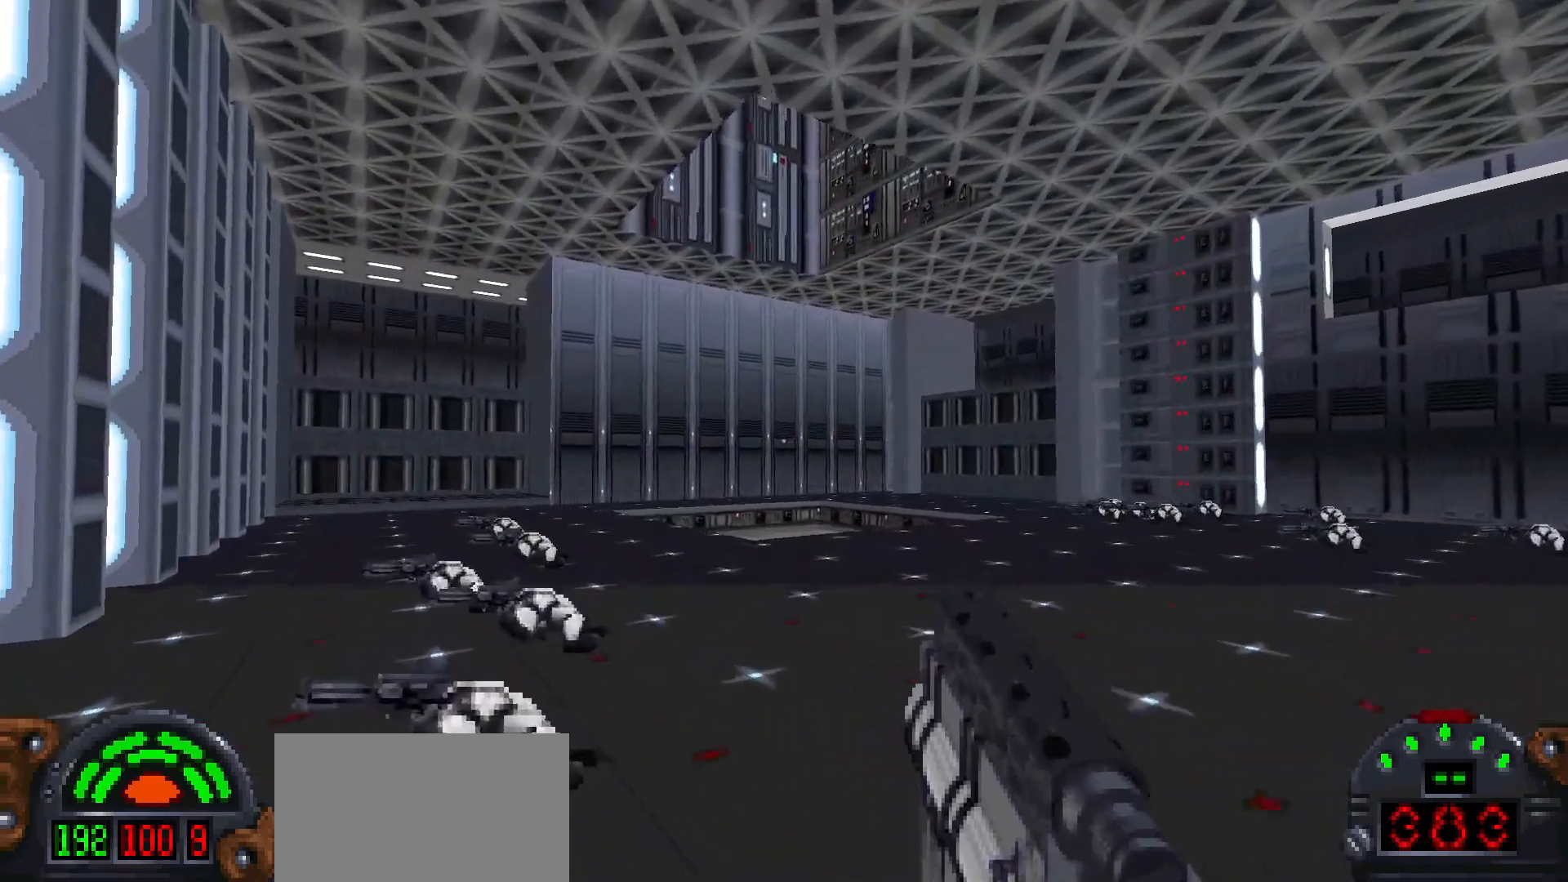
{"keys": [], "mouse": [], "events": [[250, "a", "up"], [300, "w", "up"]]}
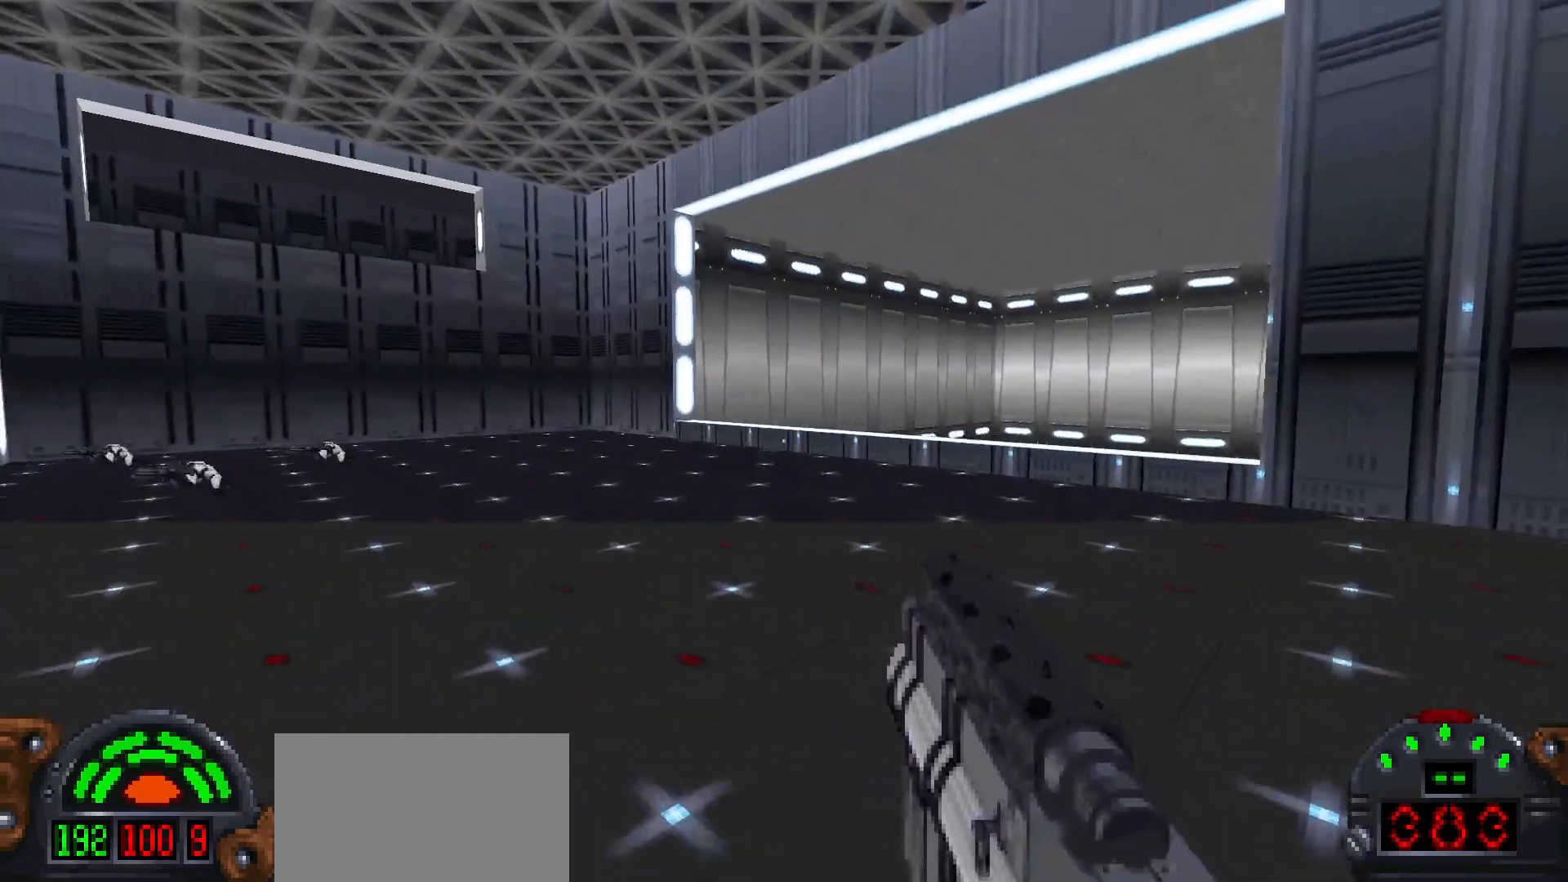
{"keys": ["d", "w"], "mouse": [], "events": [[167, "d", "down"], [217, "w", "down"]]}
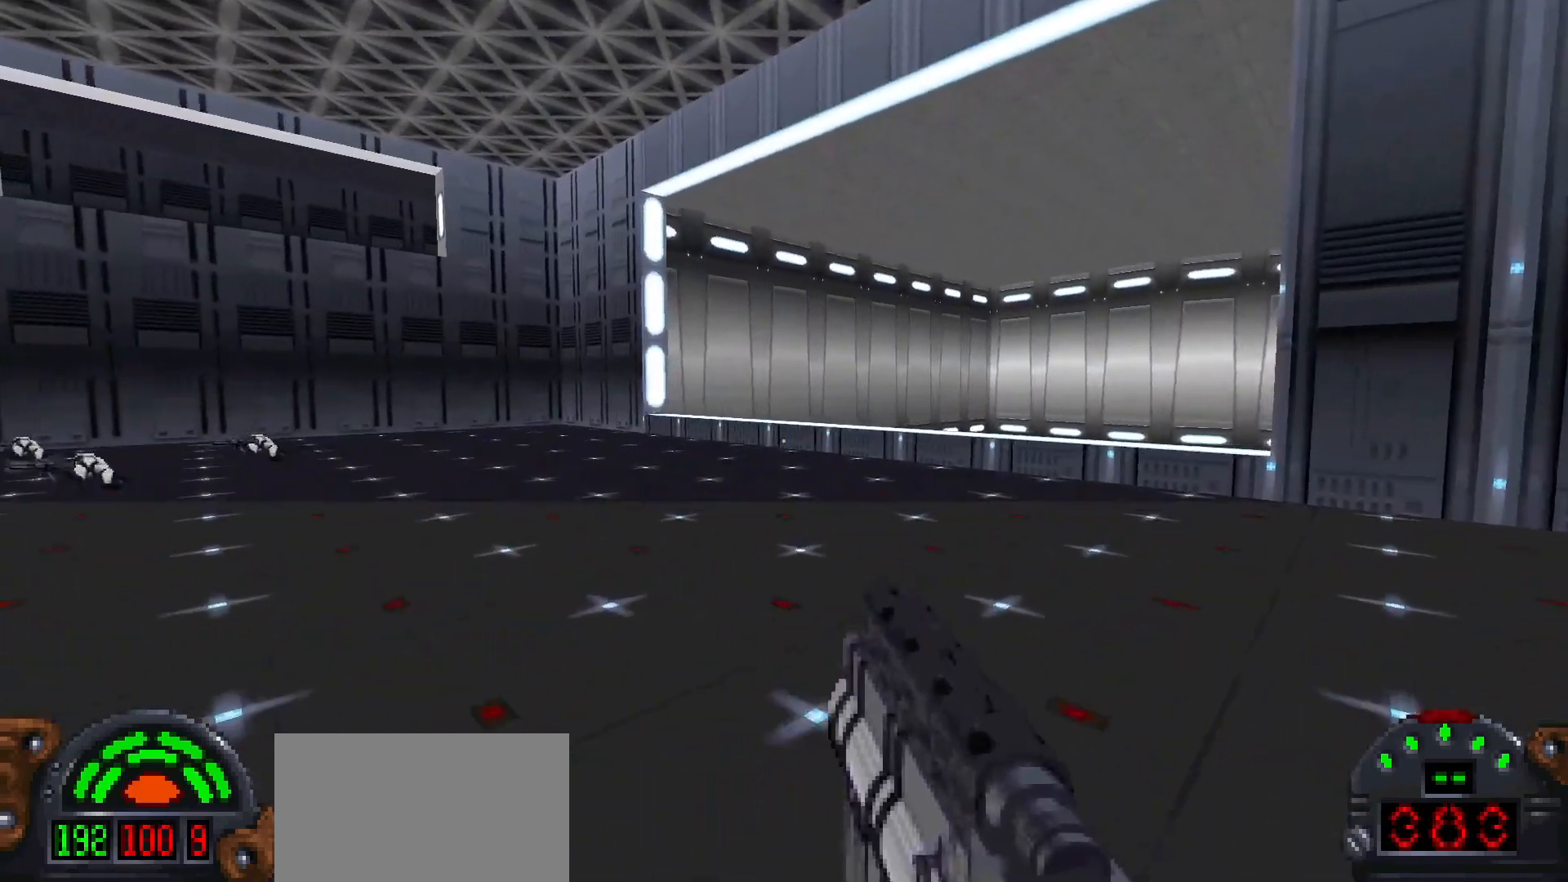
{"keys": [], "mouse": [], "events": [[383, "w", "up"], [467, "d", "up"]]}
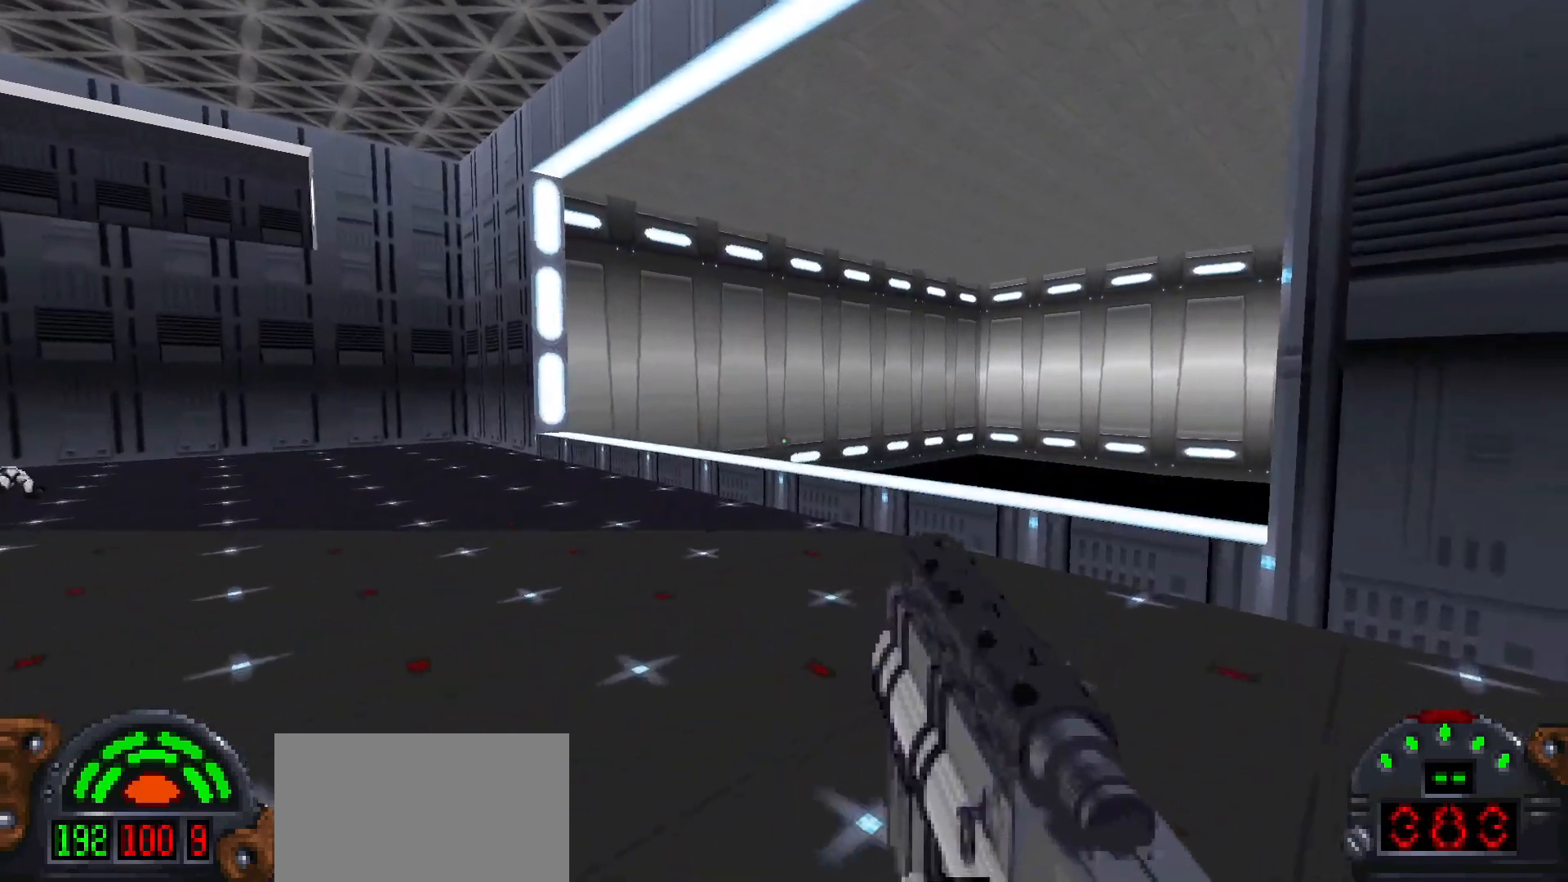
{"keys": [], "mouse": [], "events": []}
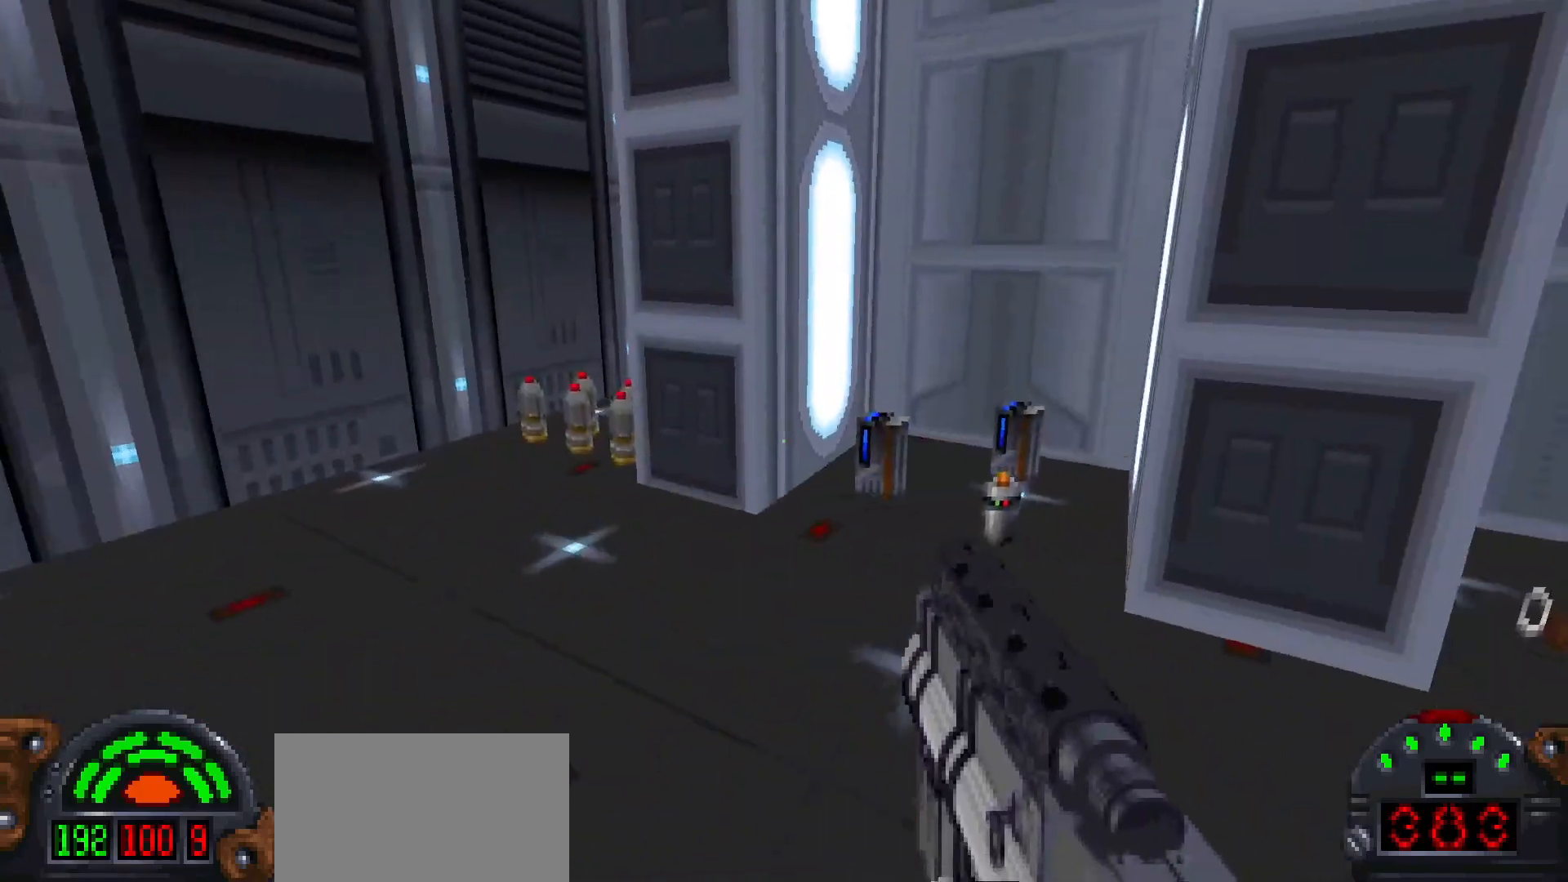
{"keys": ["a", "w"], "mouse": [], "events": [[33, "w", "down"], [267, "a", "down"]]}
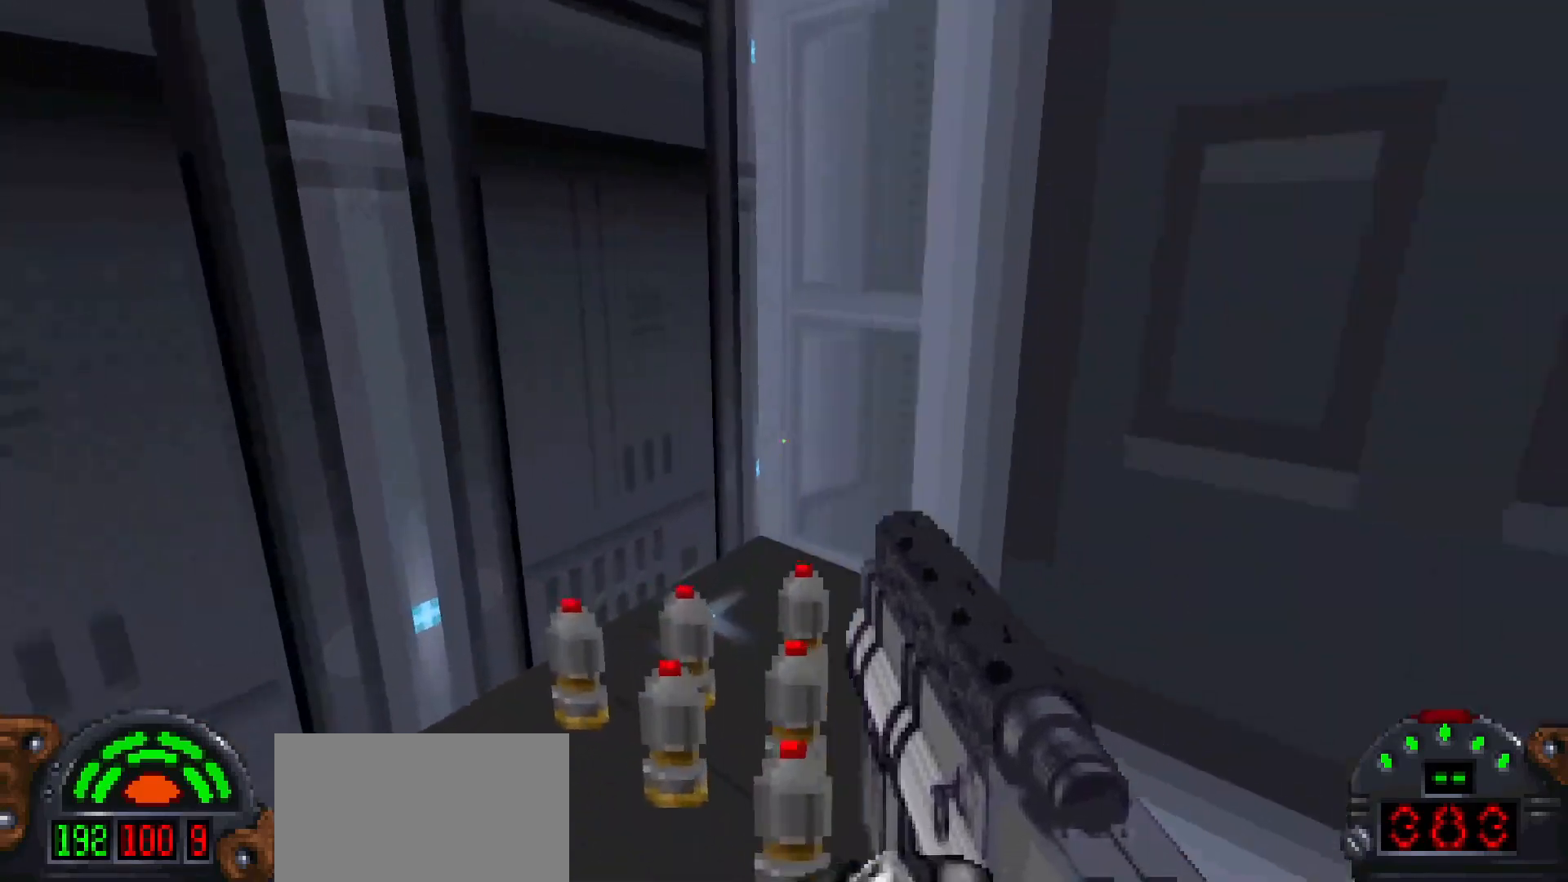
{"keys": [], "mouse": [], "events": [[100, "a", "up"], [200, "shift", "down"], [233, "d", "down"], [417, "d", "up"], [417, "w", "up"], [467, "shift", "up"]]}
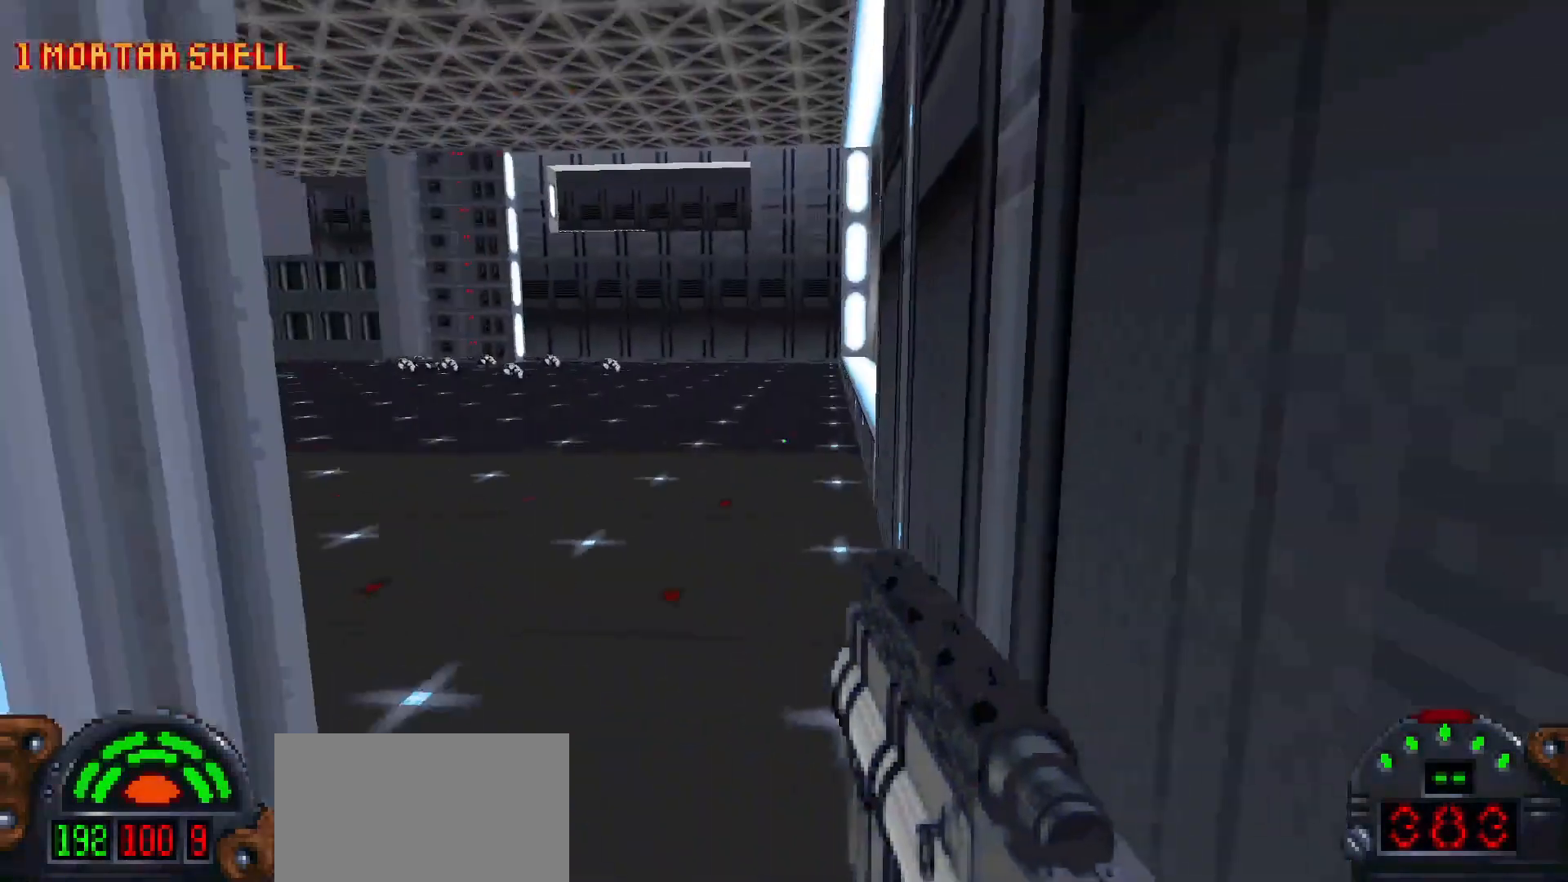
{"keys": ["a", "w"], "mouse": [], "events": [[100, "a", "down"], [200, "w", "down"], [250, "a", "up"], [433, "a", "down"]]}
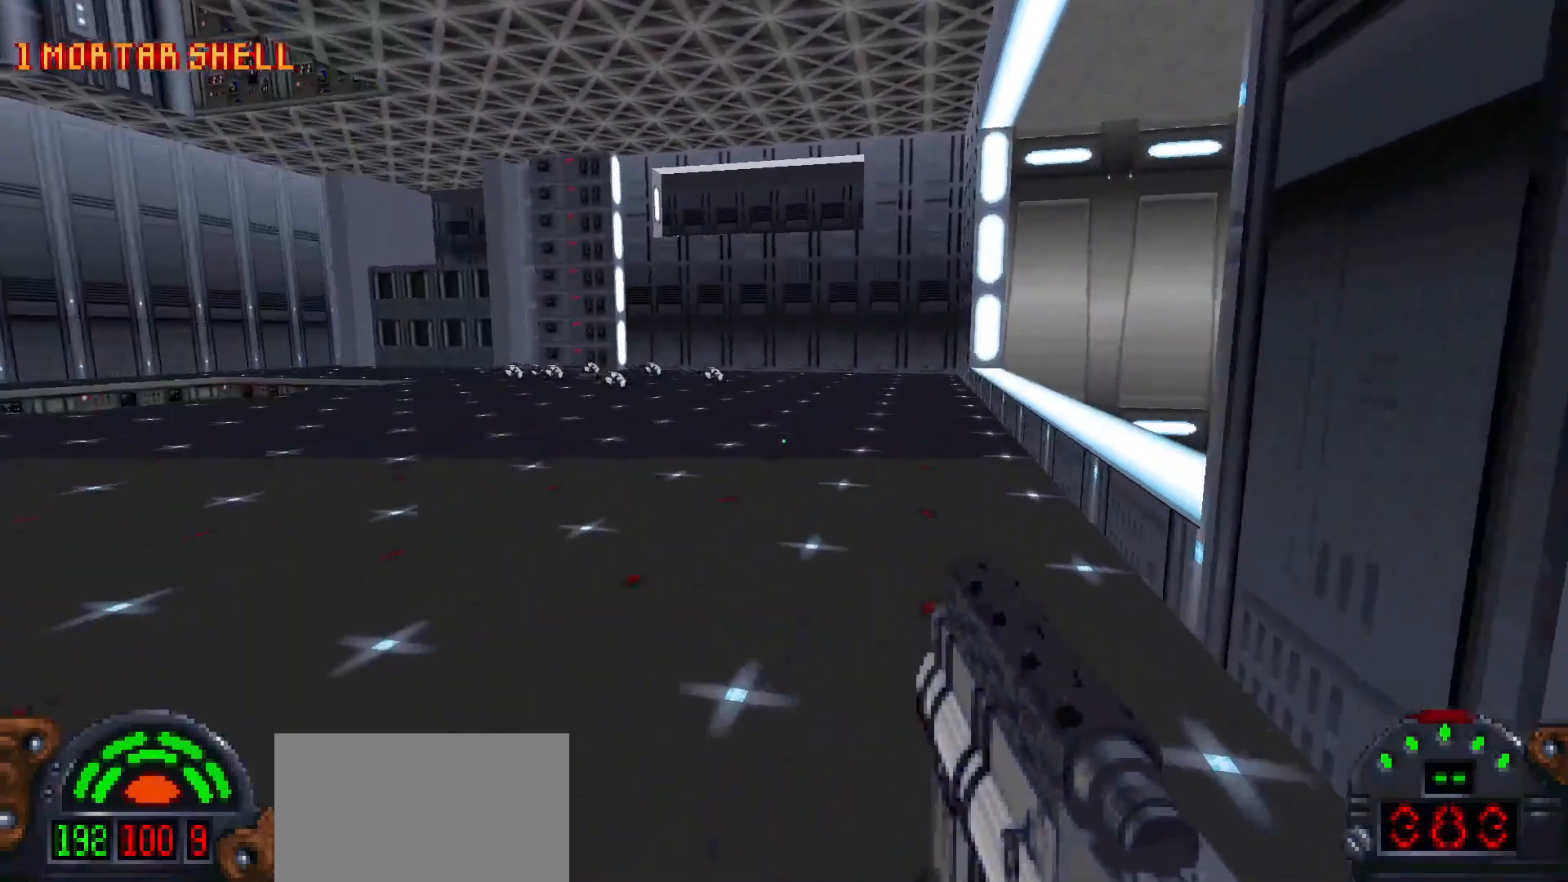
{"keys": ["s"], "mouse": [], "events": [[67, "w", "up"], [417, "a", "up"], [417, "s", "down"]]}
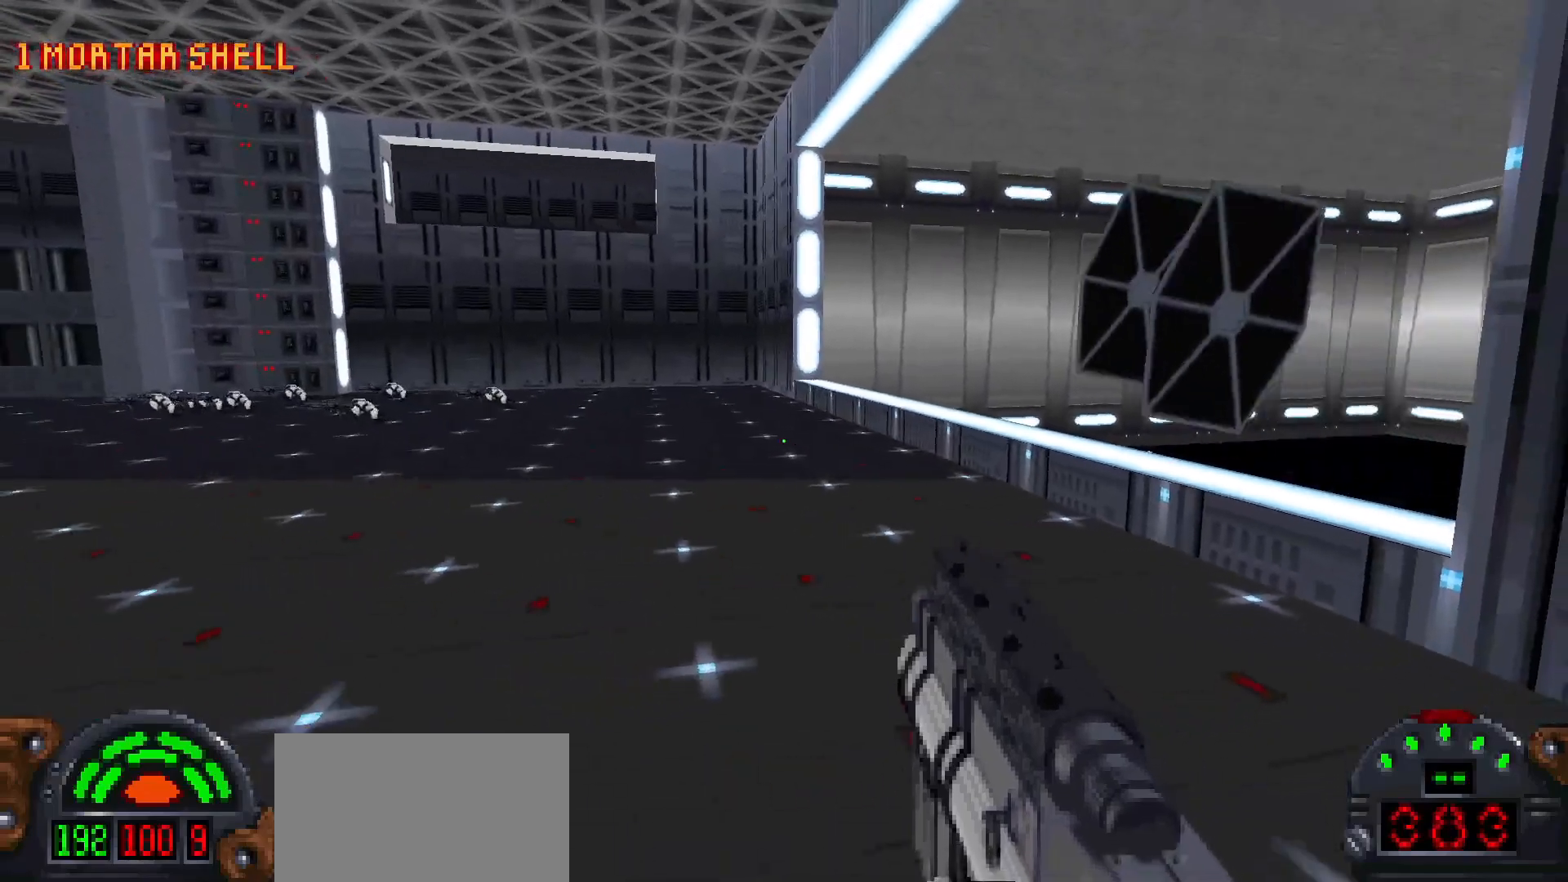
{"keys": ["w"], "mouse": [], "events": [[50, "d", "down"], [150, "d", "up"], [283, "s", "up"], [467, "w", "down"]]}
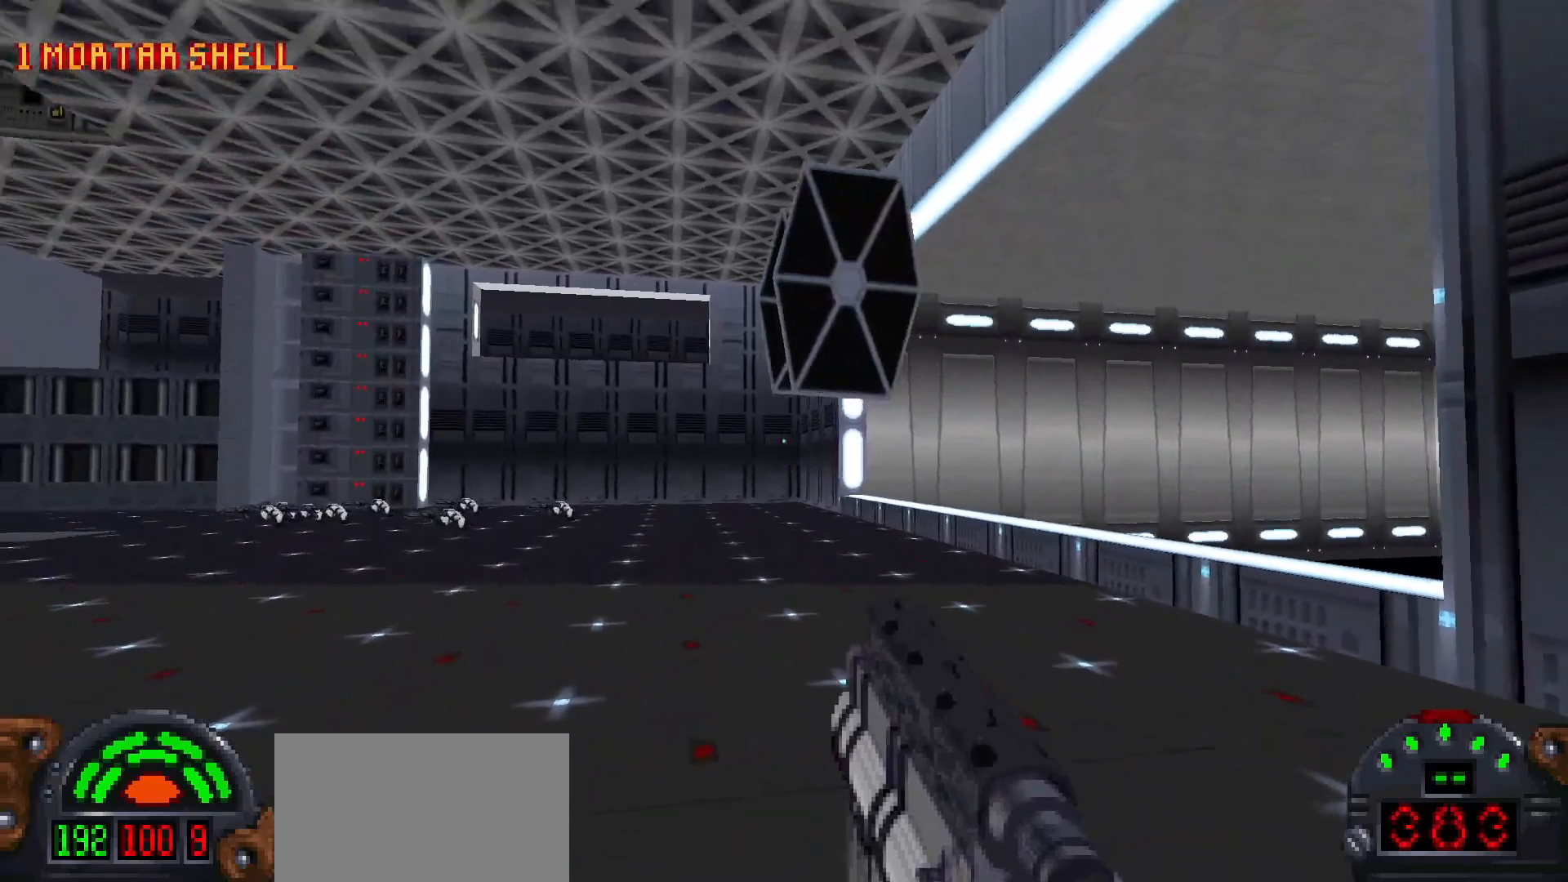
{"keys": [], "mouse": [], "events": [[17, "w", "up"]]}
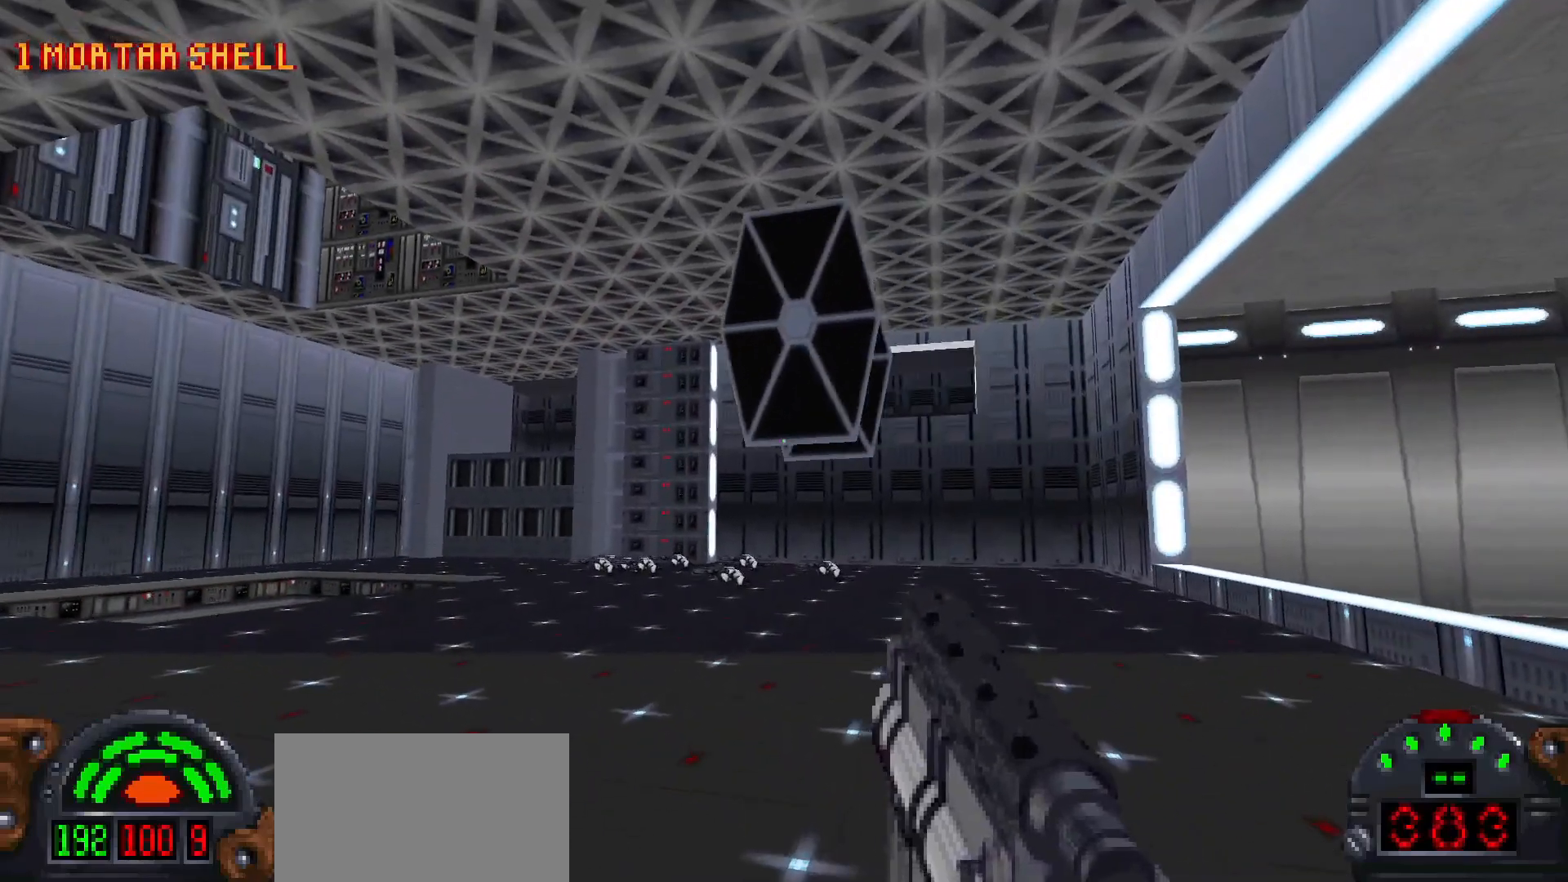
{"keys": [], "mouse": [], "events": []}
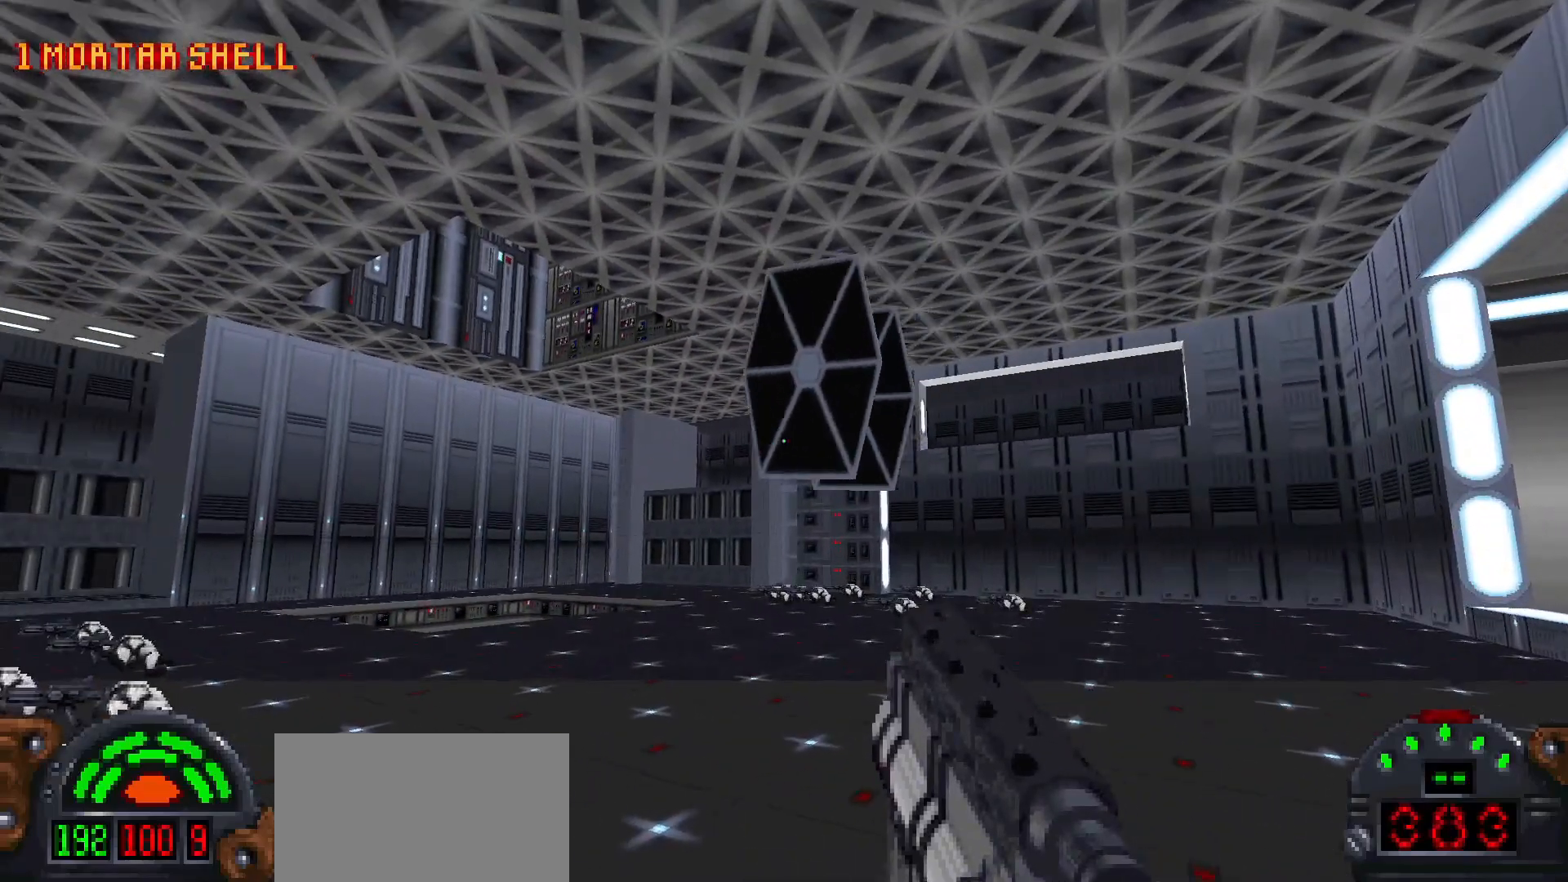
{"keys": ["w"], "mouse": [], "events": [[417, "w", "down"]]}
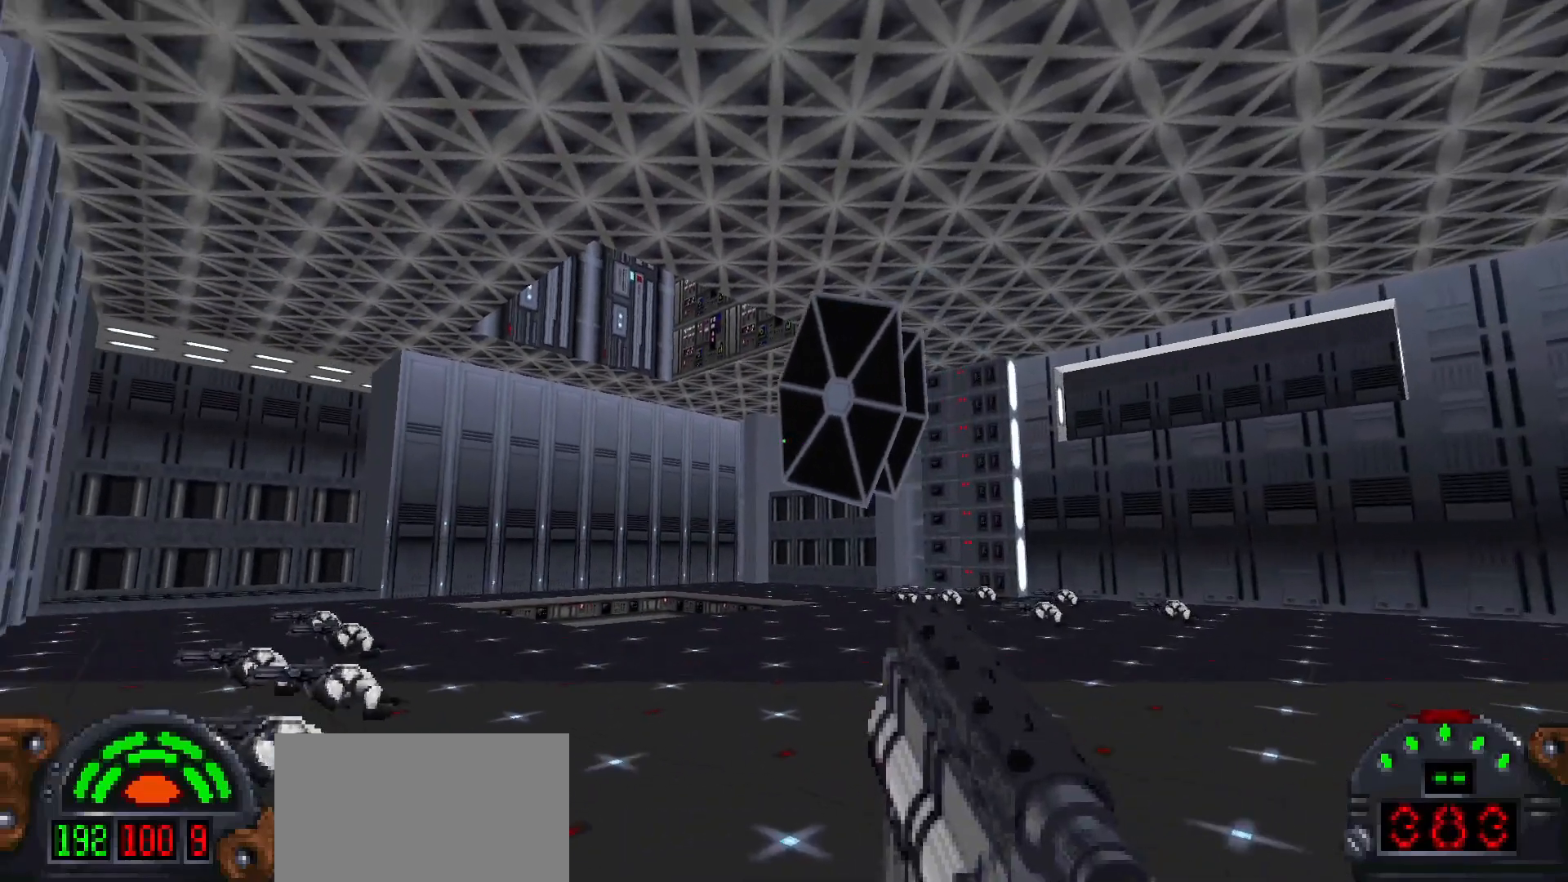
{"keys": [], "mouse": [], "events": [[67, "w", "up"]]}
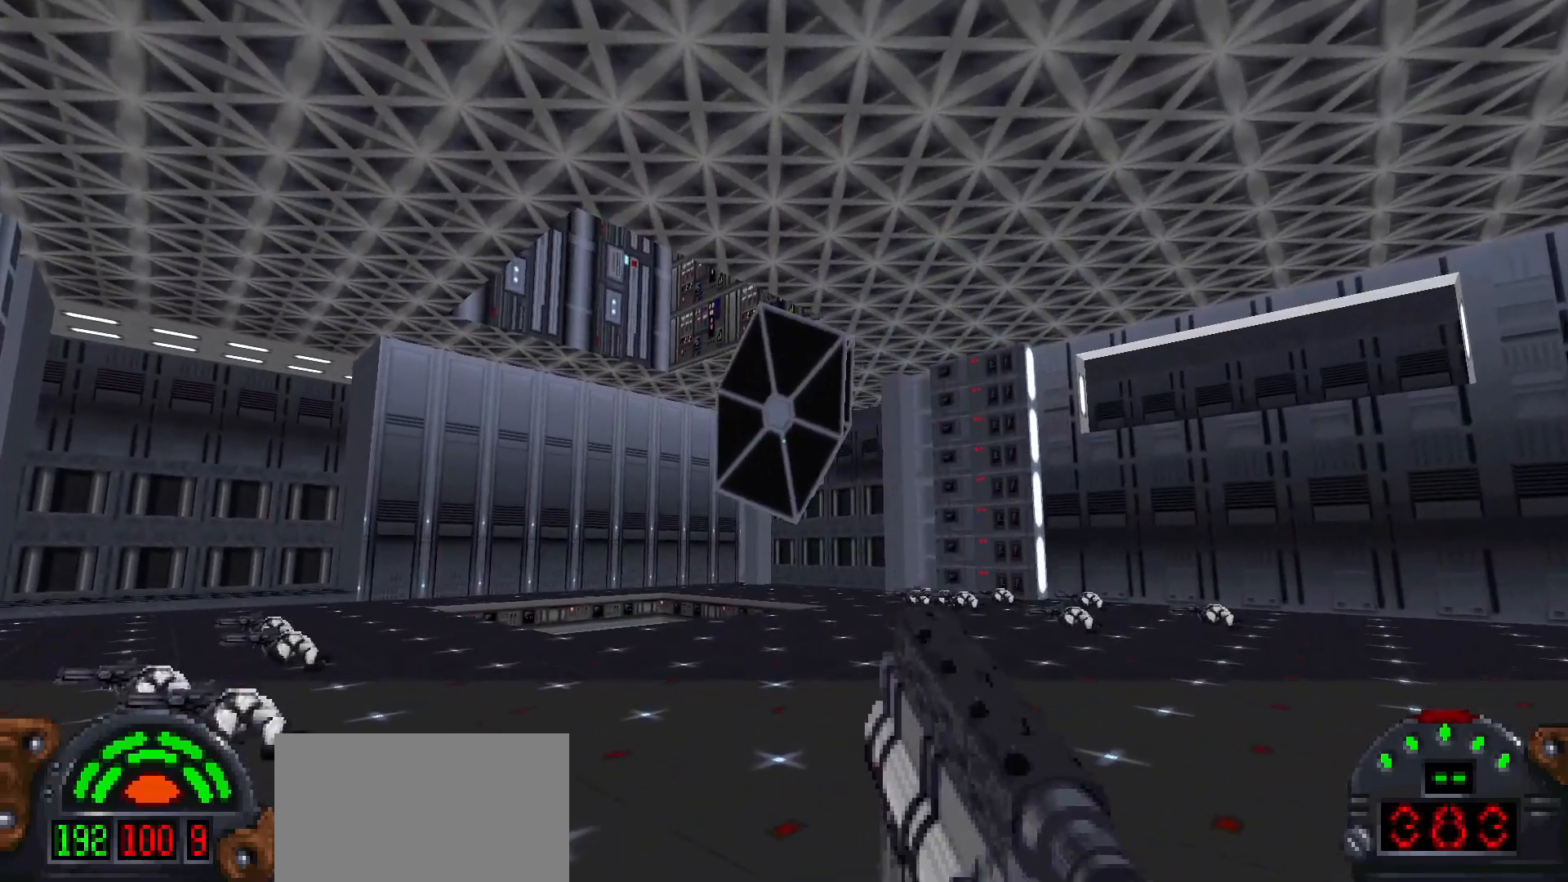
{"keys": ["a", "w"], "mouse": [], "events": [[450, "w", "down"], [500, "a", "down"]]}
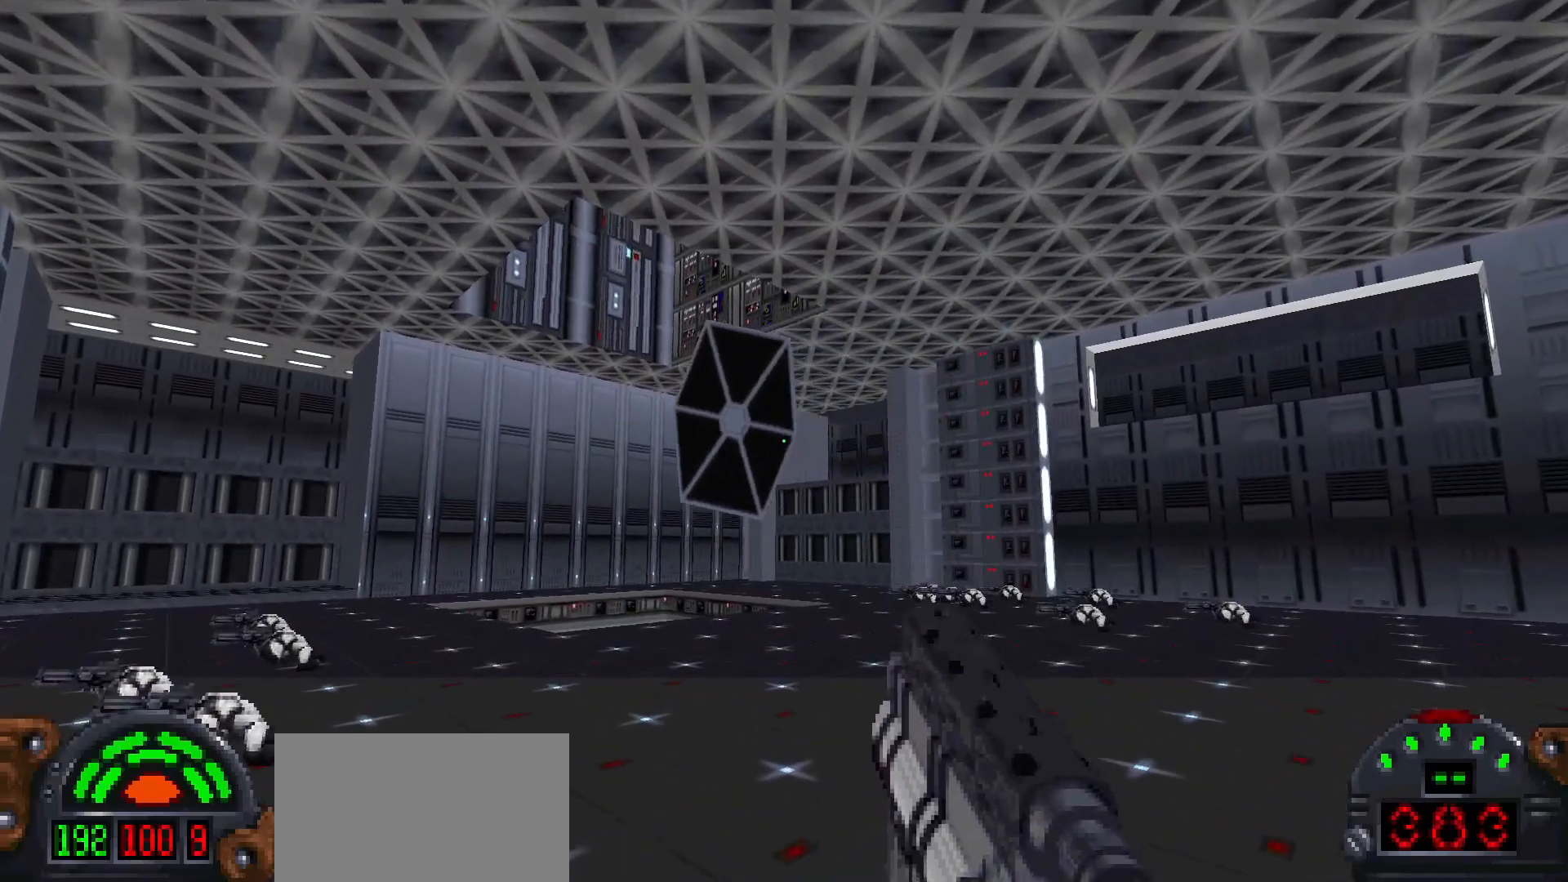
{"keys": [], "mouse": [], "events": [[100, "a", "up"], [100, "w", "up"]]}
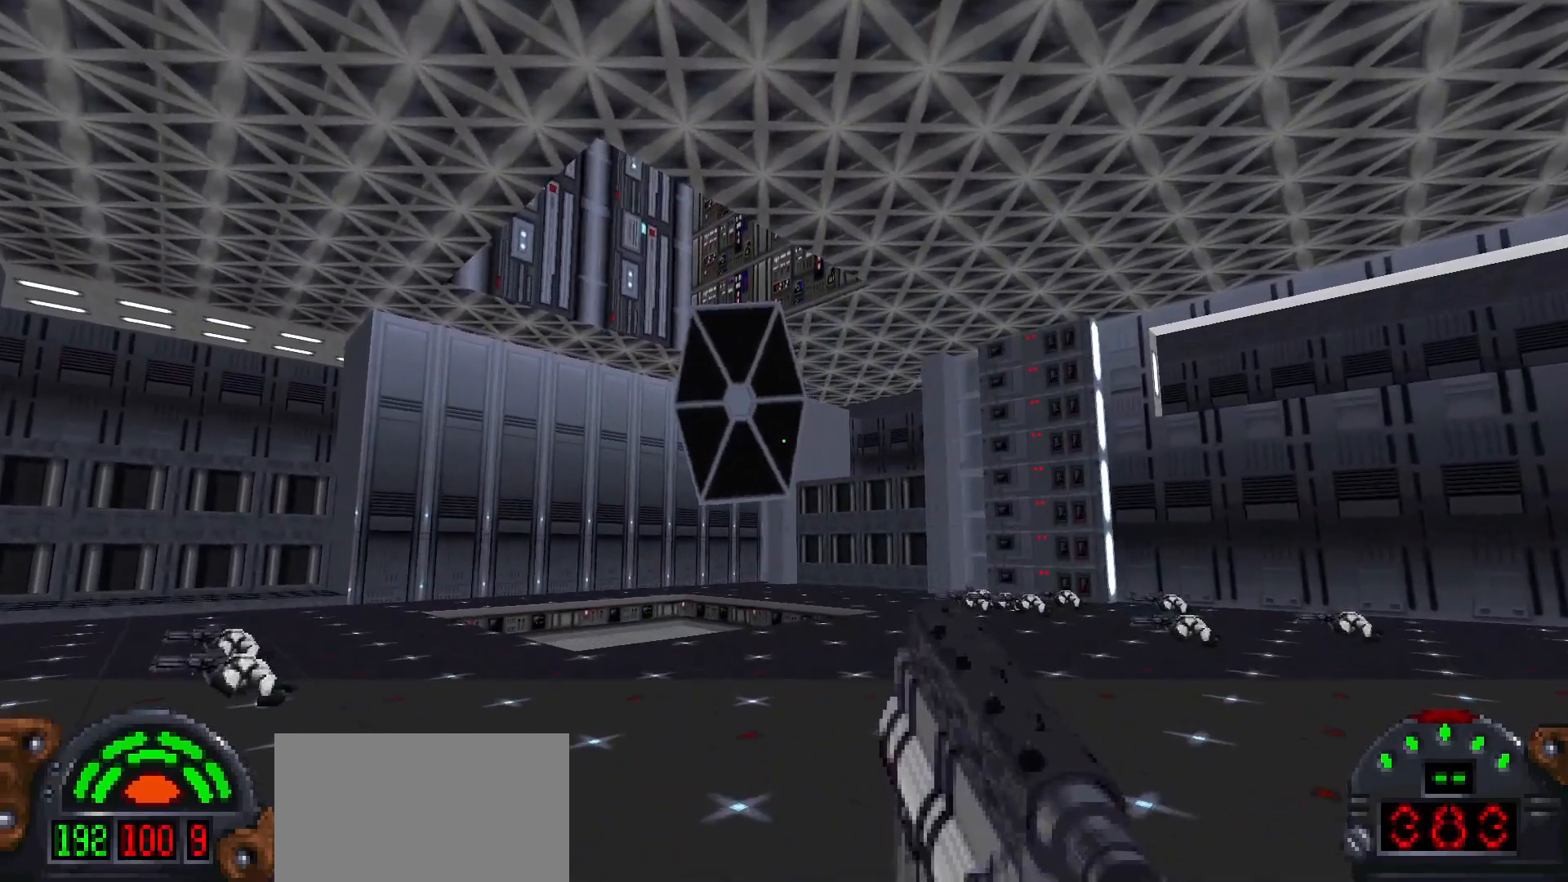
{"keys": ["a", "w"], "mouse": [], "events": [[100, "w", "down"], [150, "a", "down"]]}
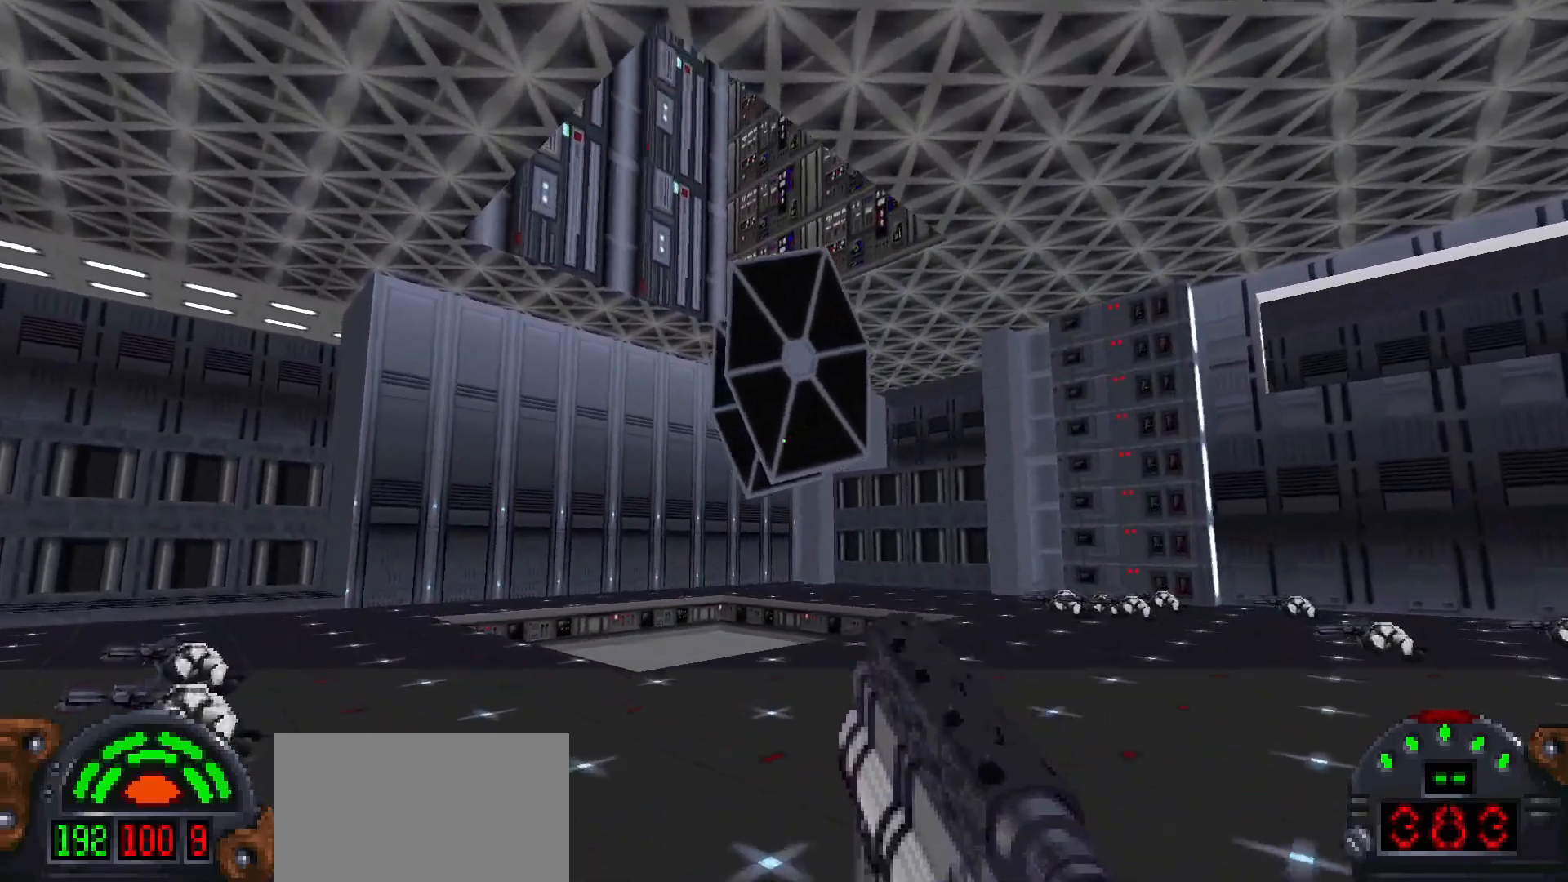
{"keys": ["a"], "mouse": [], "events": [[117, "w", "up"]]}
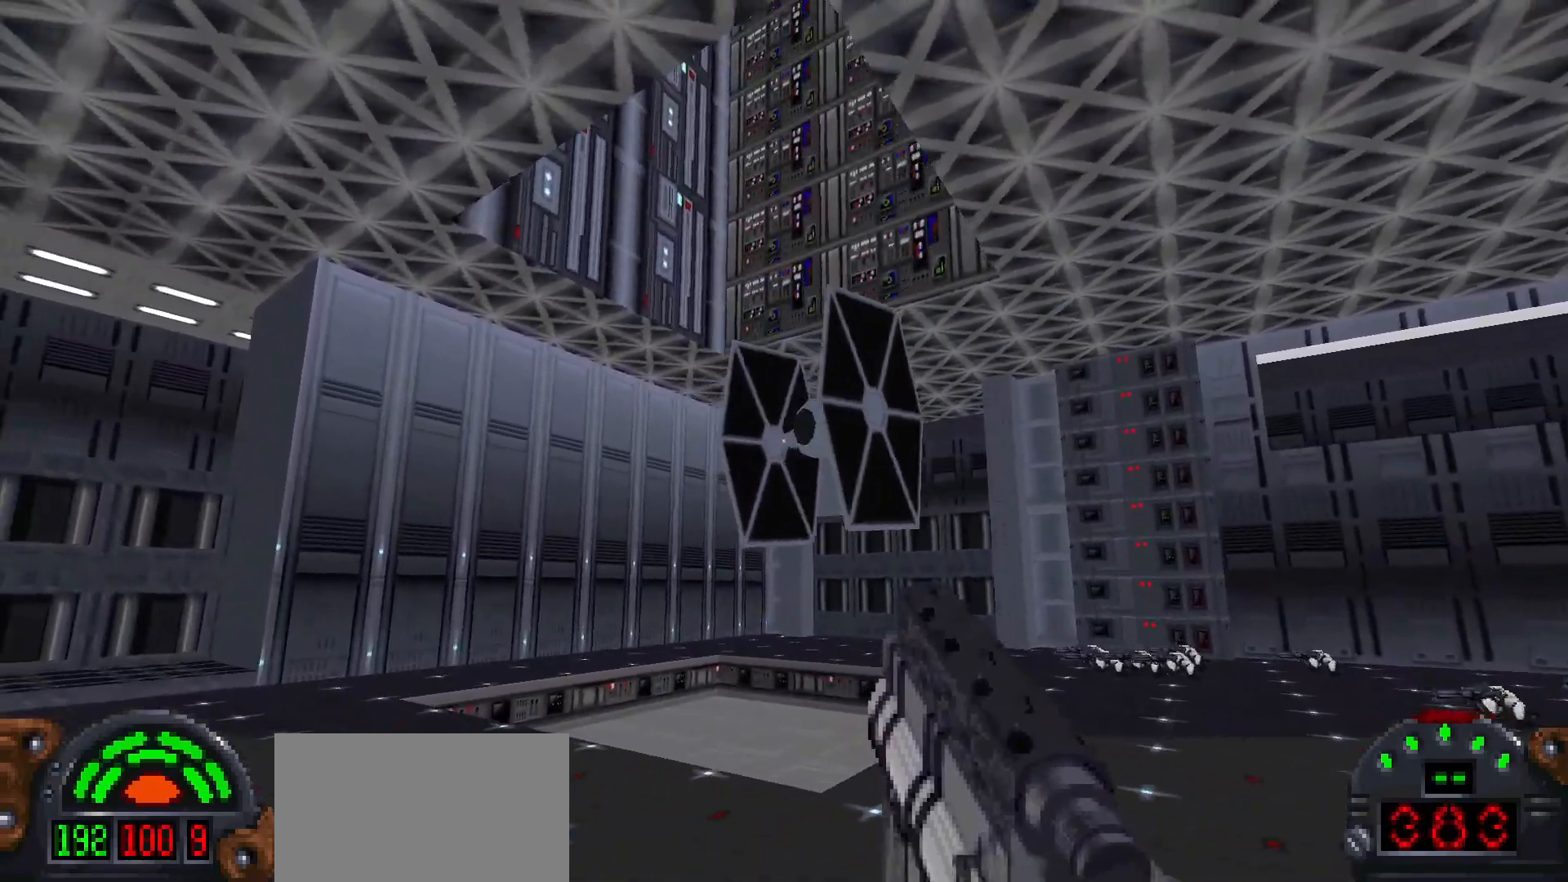
{"keys": ["a"], "mouse": [], "events": [[150, "w", "down"], [283, "w", "up"]]}
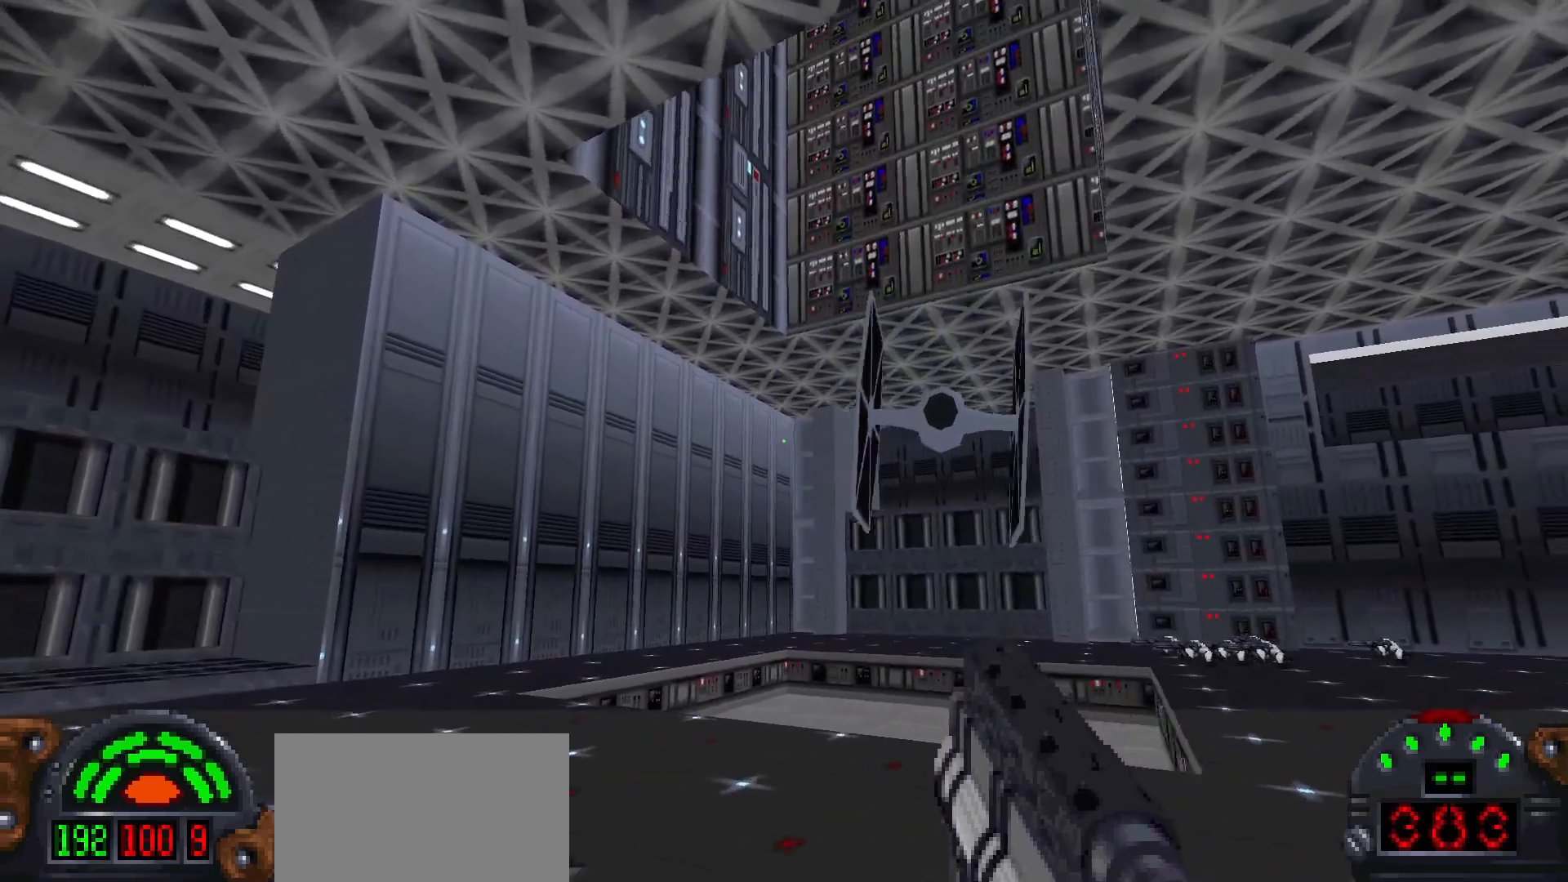
{"keys": ["a", "w"], "mouse": [], "events": [[300, "w", "down"]]}
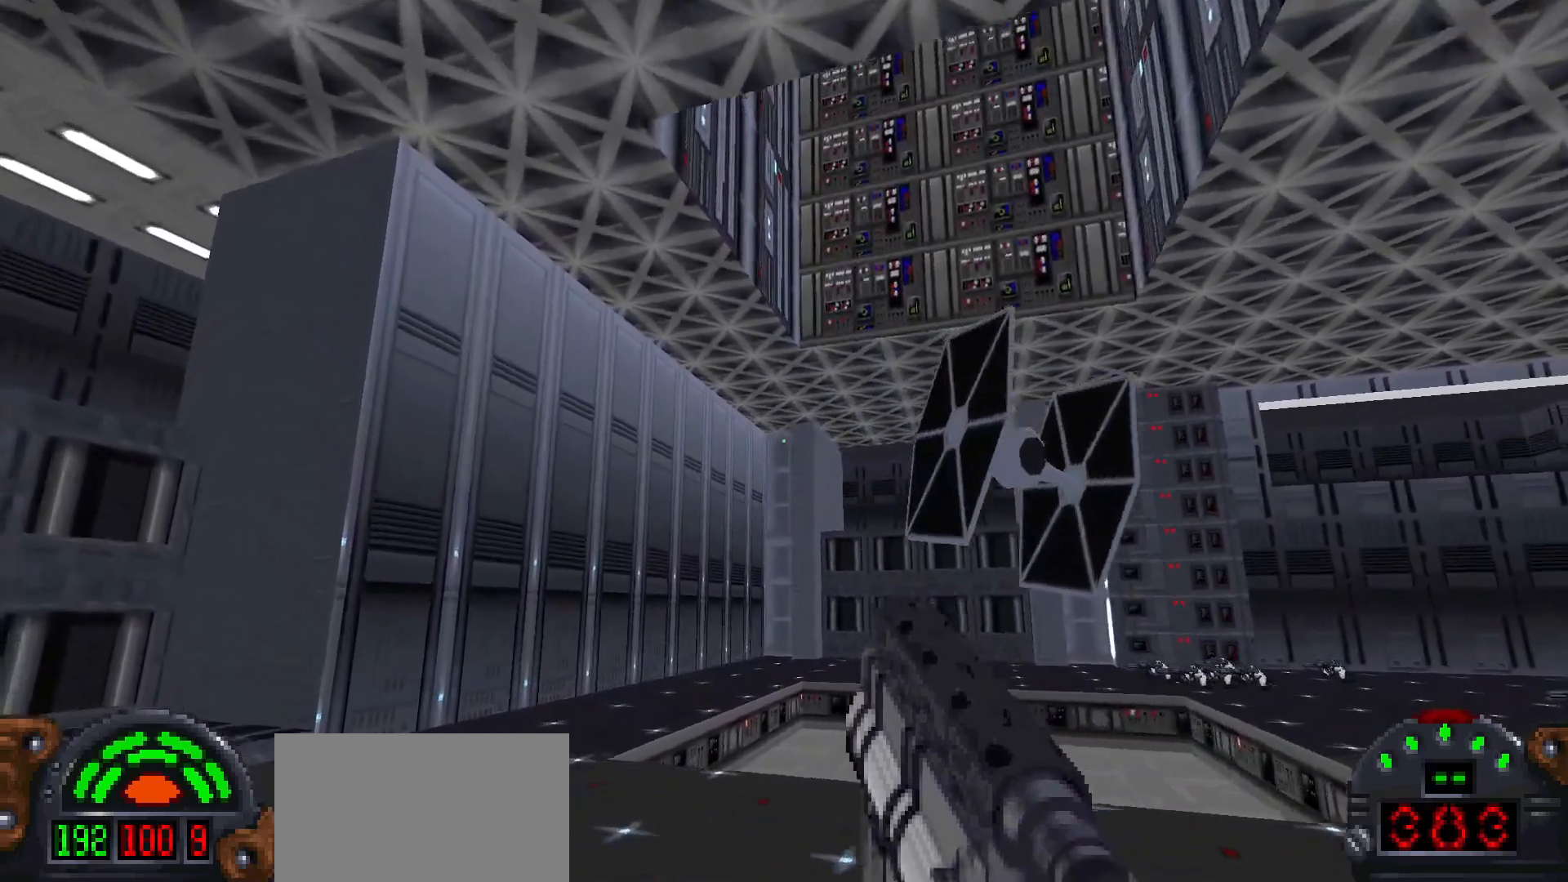
{"keys": ["a"], "mouse": [], "events": [[417, "w", "up"]]}
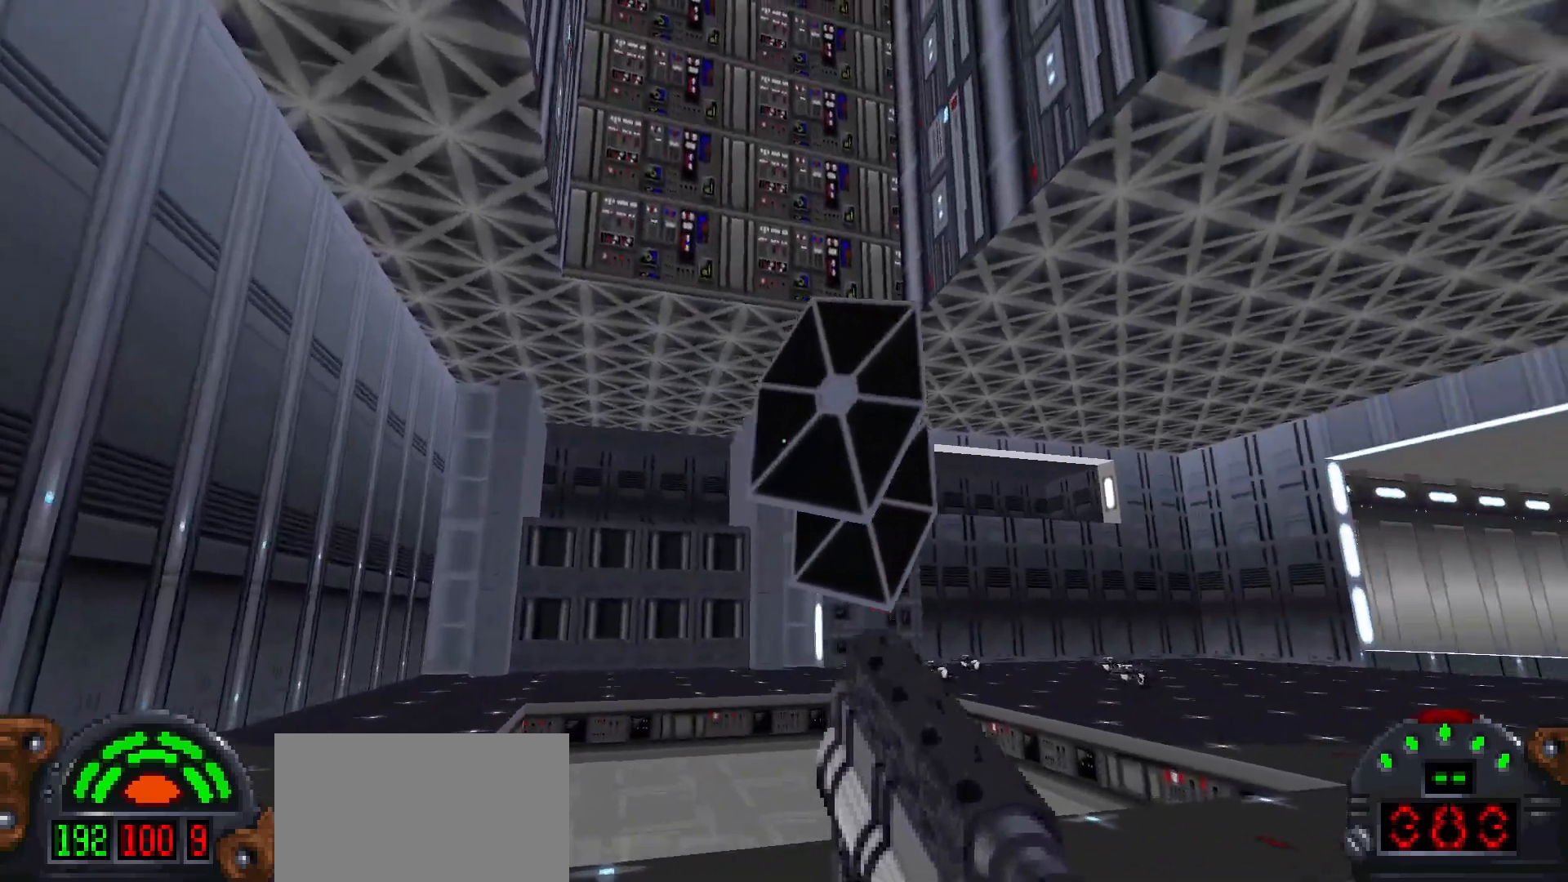
{"keys": [], "mouse": [], "events": [[233, "w", "down"], [417, "a", "up"], [417, "w", "up"]]}
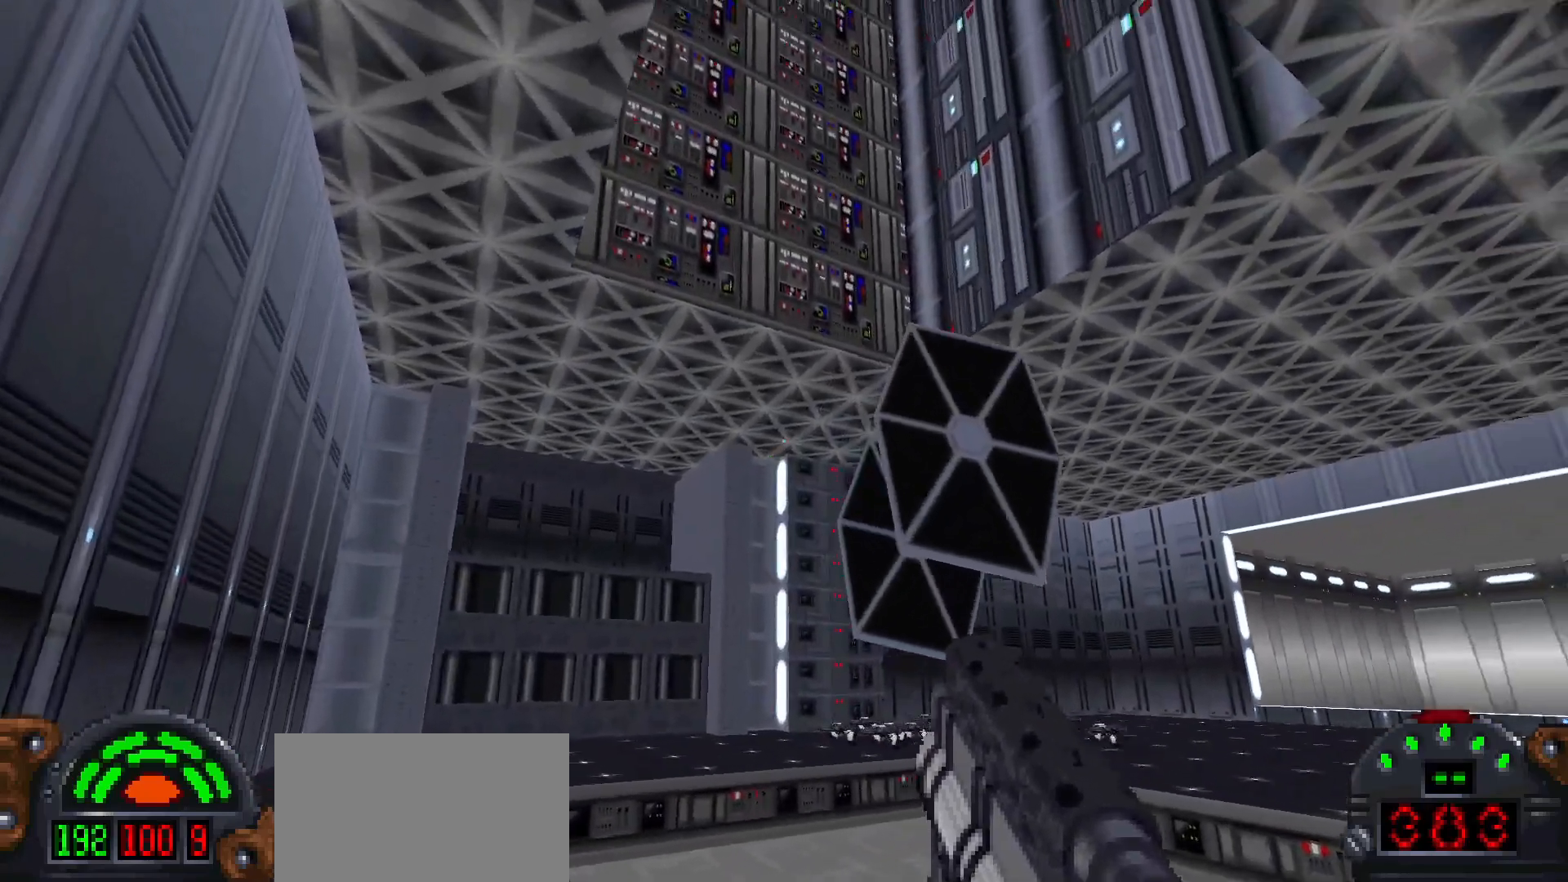
{"keys": [], "mouse": [], "events": []}
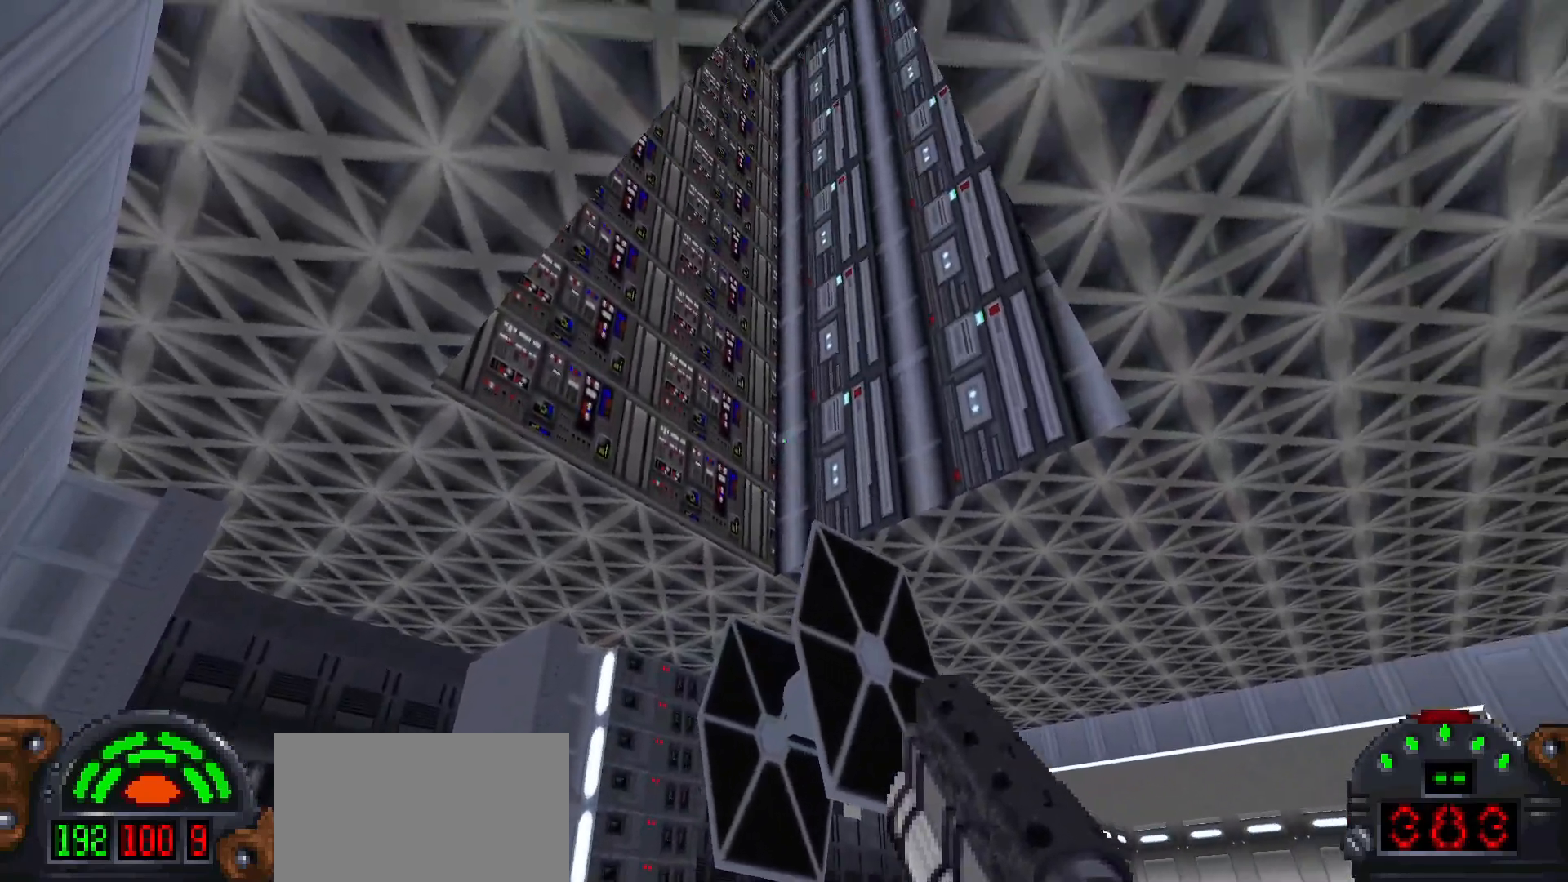
{"keys": [], "mouse": [], "events": []}
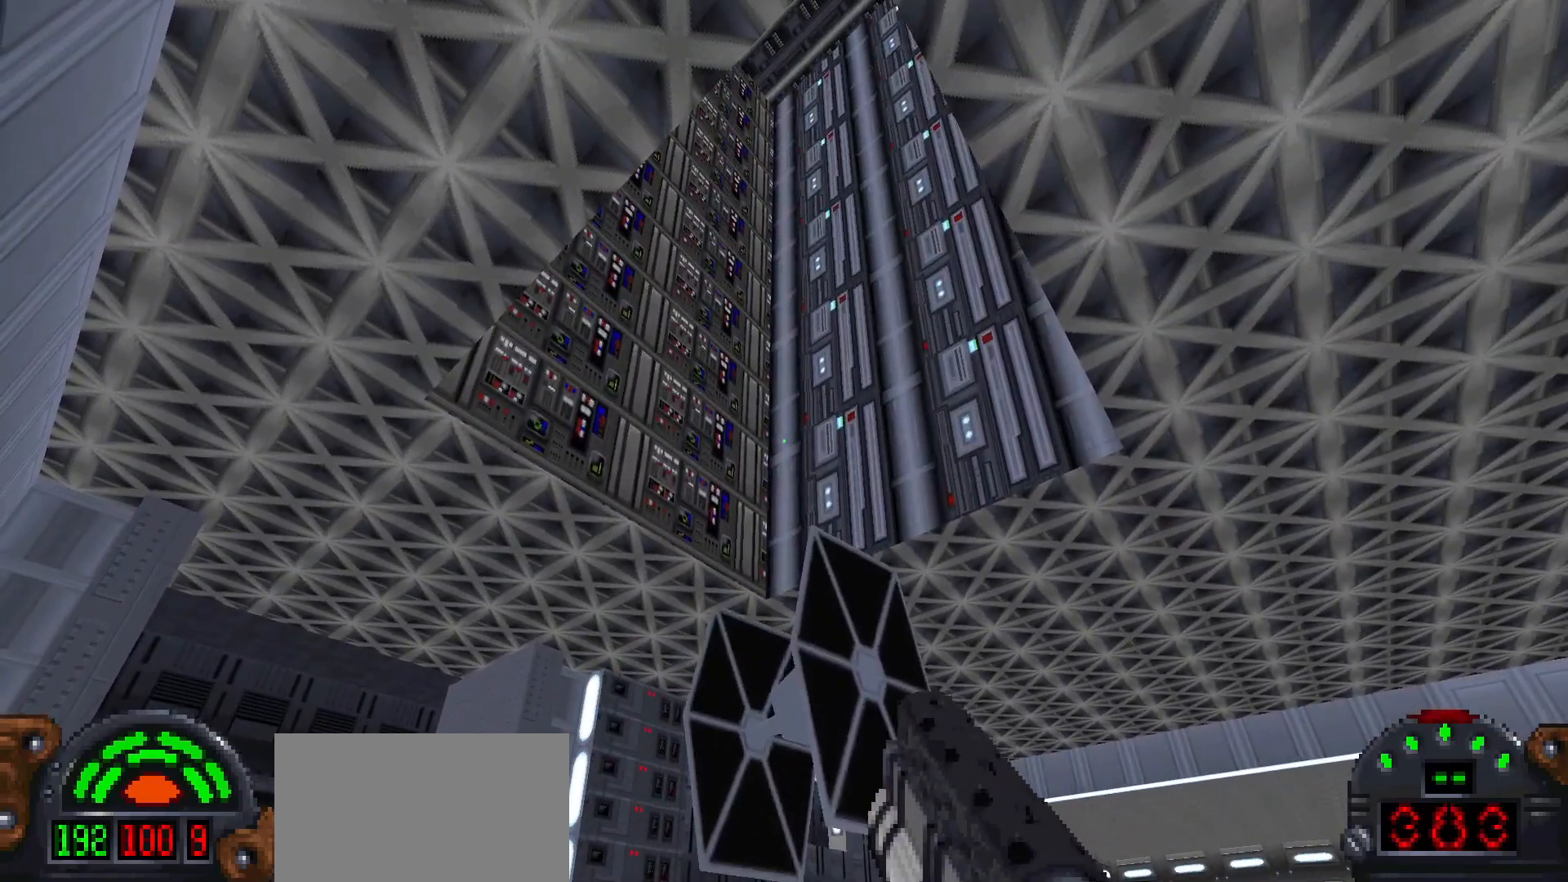
{"keys": [], "mouse": [], "events": []}
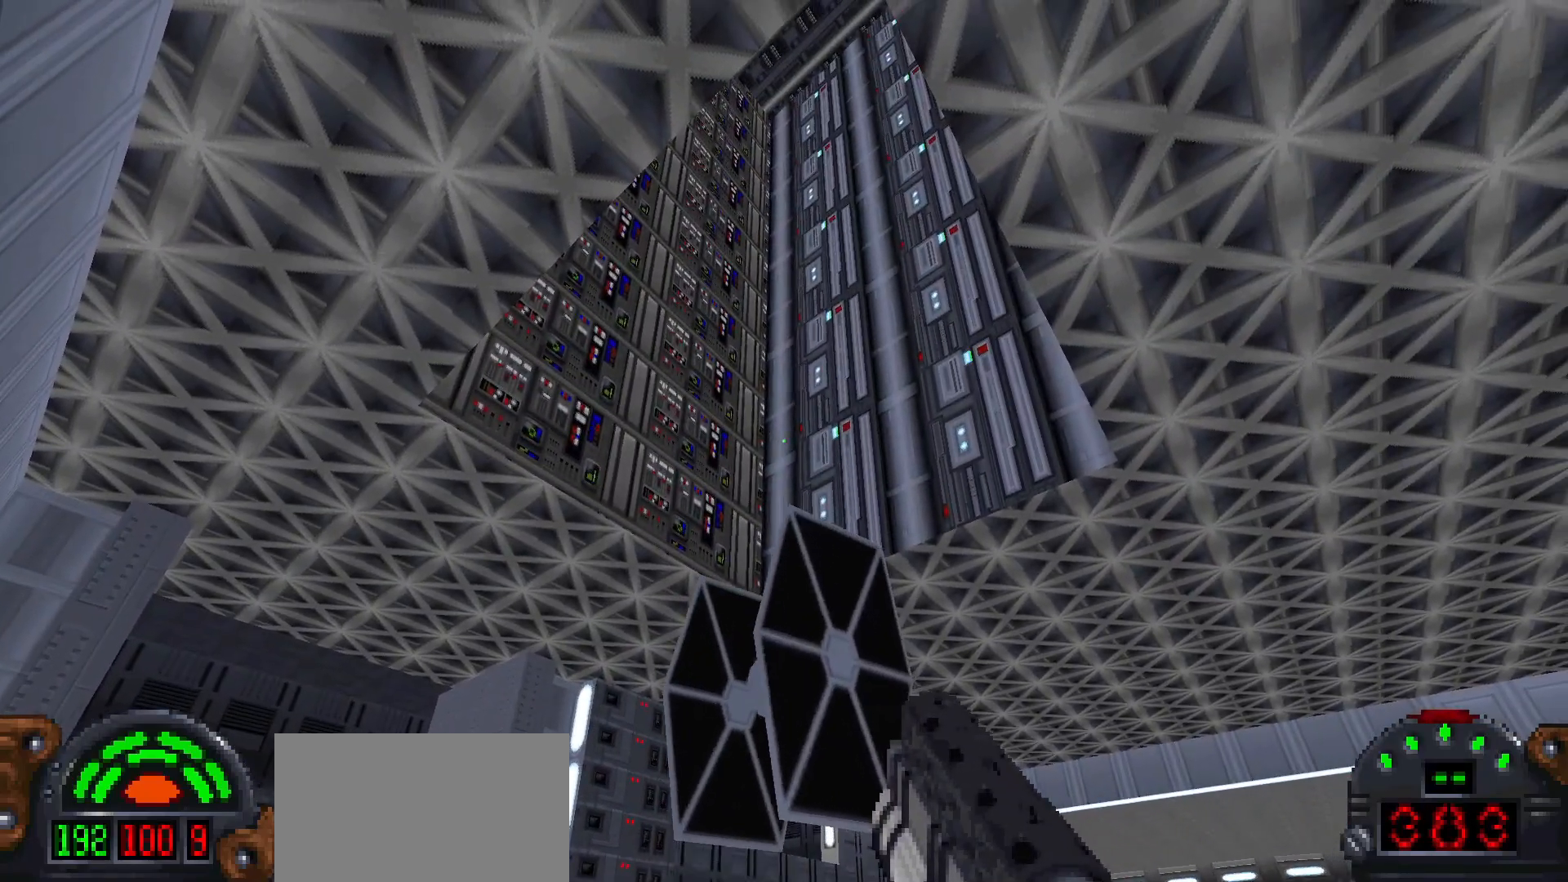
{"keys": [], "mouse": [], "events": []}